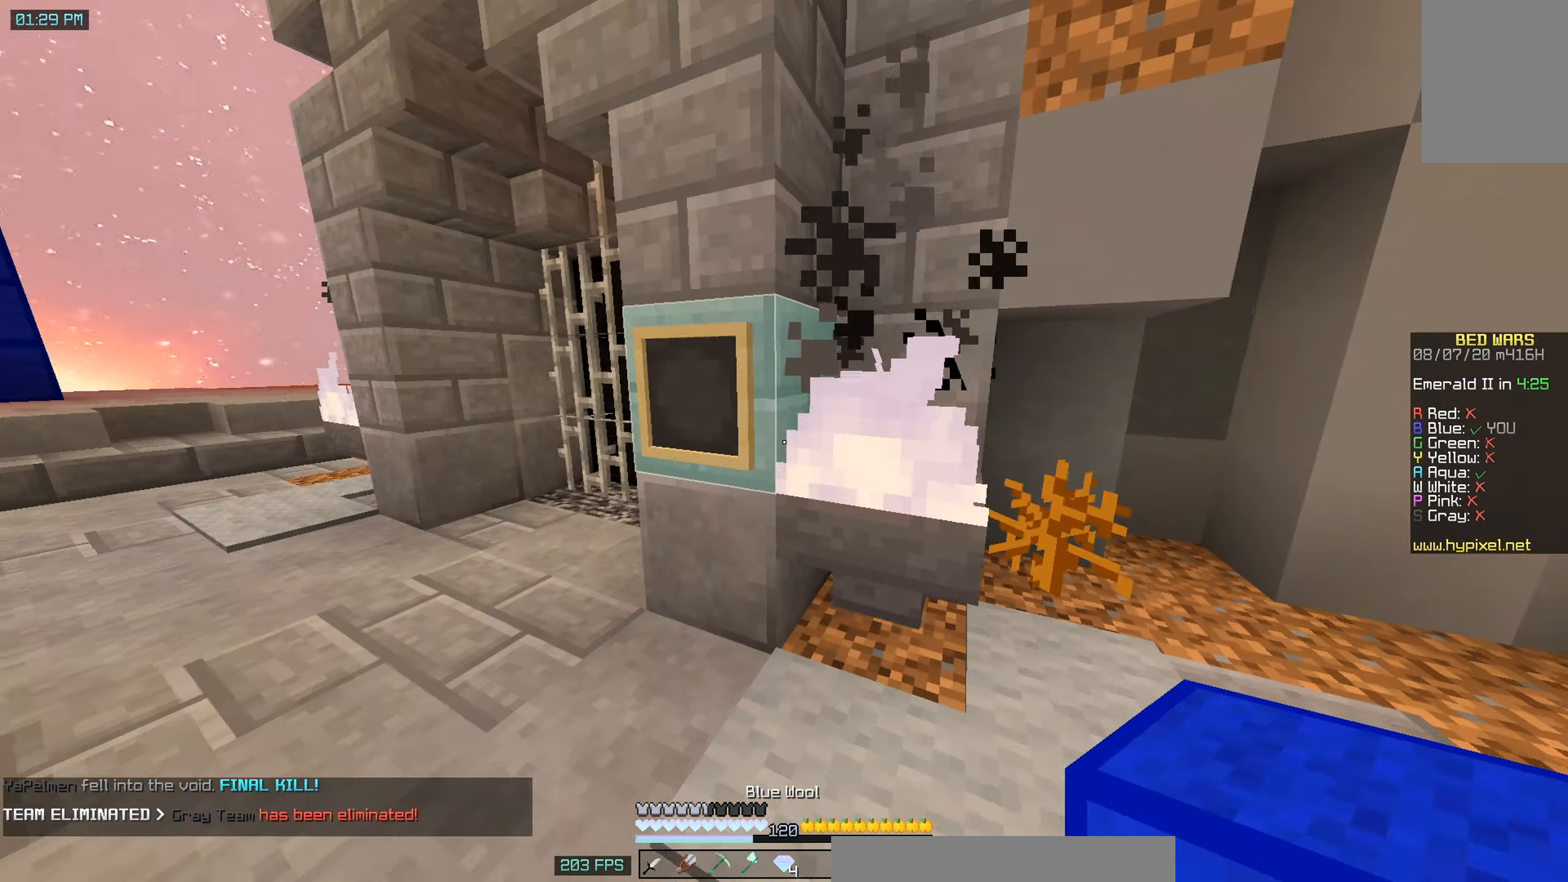
Gameplay with keyboard and mouse; each line is a JSON object with the keys and mouse buttons held at the frame after it. "events" lists presses ("down") and releases ("up") of "a", "d", "s", "space", "w", "mouse_left" and "mouse_right" between this image and that frame as [ms after this image, input, new state], when the widget could be followed in between. "mouse_left", "mouse_right" = the "left", "right" buttons of the "mouse" list. No other keys are recorded. Fast repeated clicks can show as one long hold. Mouse movement is not recorded.
{"keys": ["d", "w"], "mouse": [], "events": [[183, "w", "up"], [200, "a", "up"], [250, "mouse_left", "down"], [350, "mouse_left", "up"], [400, "d", "down"], [400, "w", "down"]]}
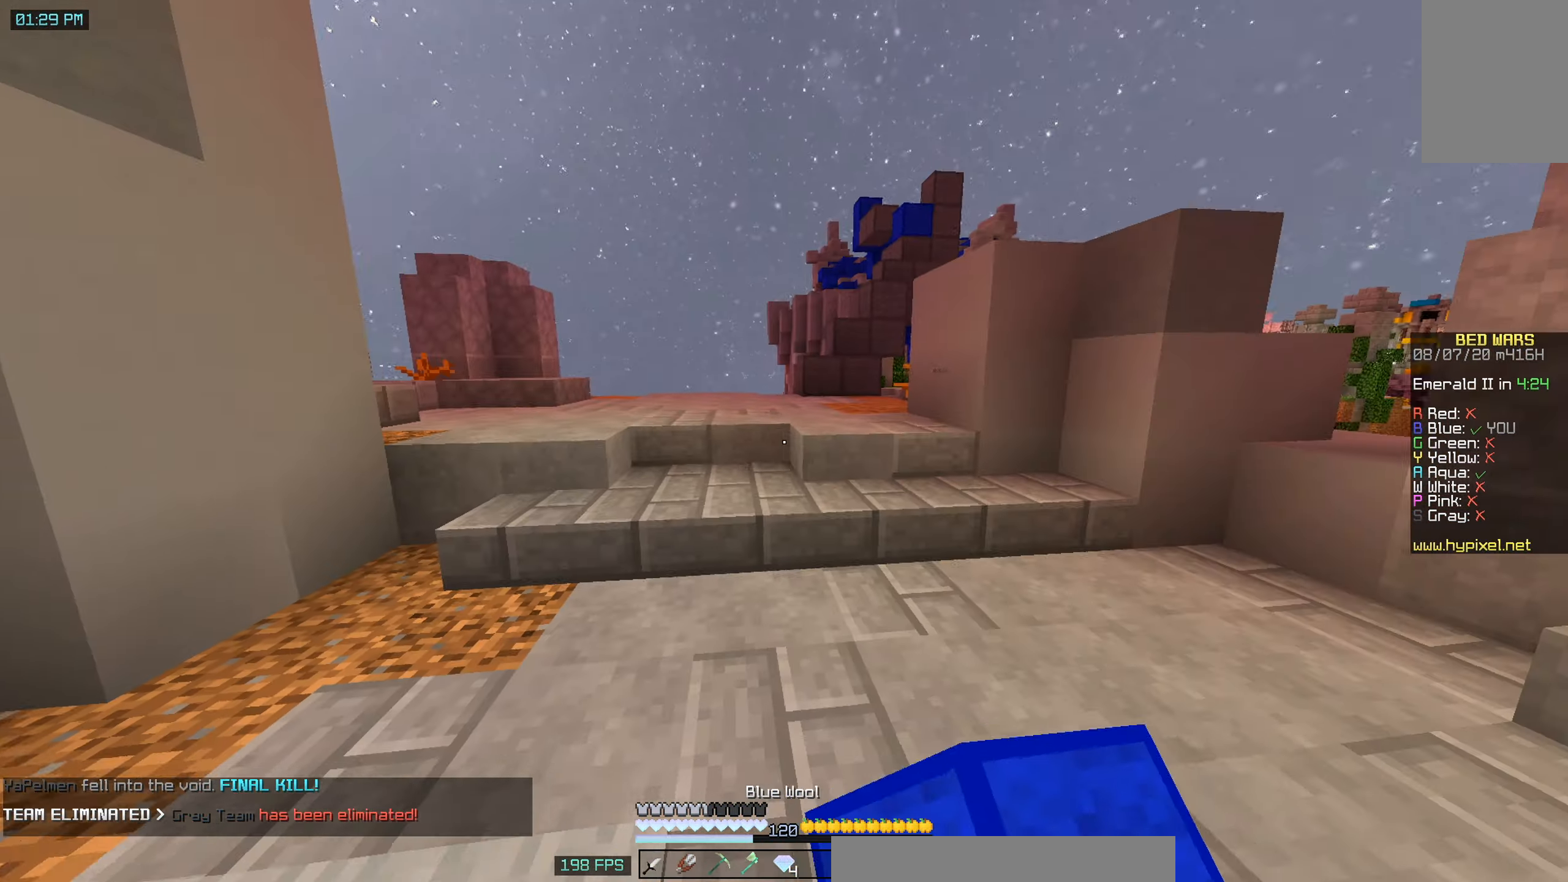
{"keys": ["space", "w"], "mouse": [], "events": [[50, "space", "down"], [100, "d", "up"]]}
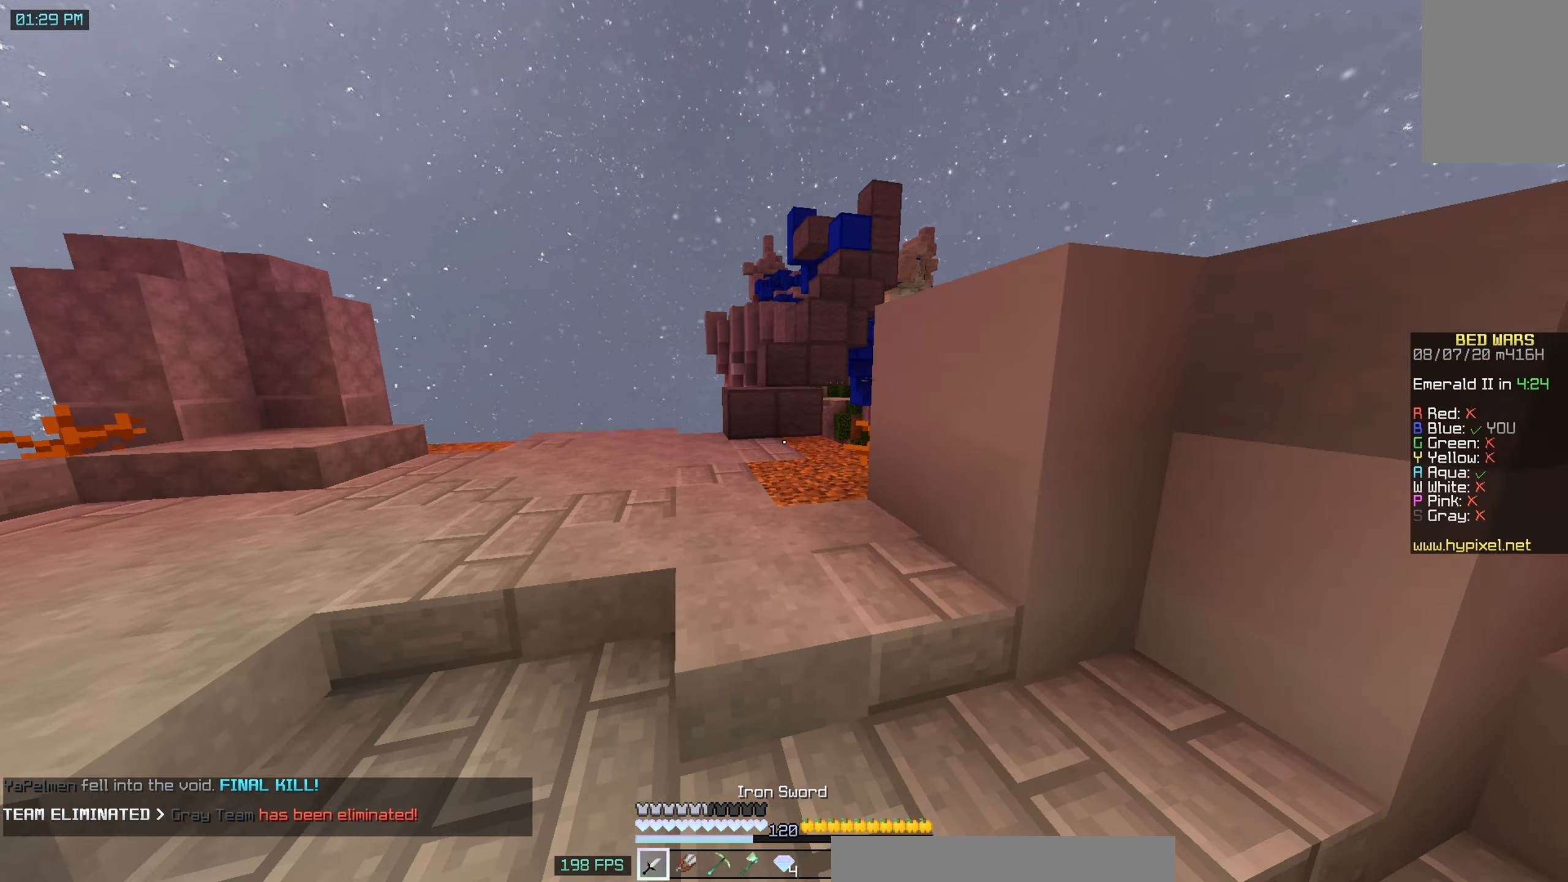
{"keys": ["a", "w"], "mouse": [], "events": [[350, "a", "down"], [383, "space", "up"]]}
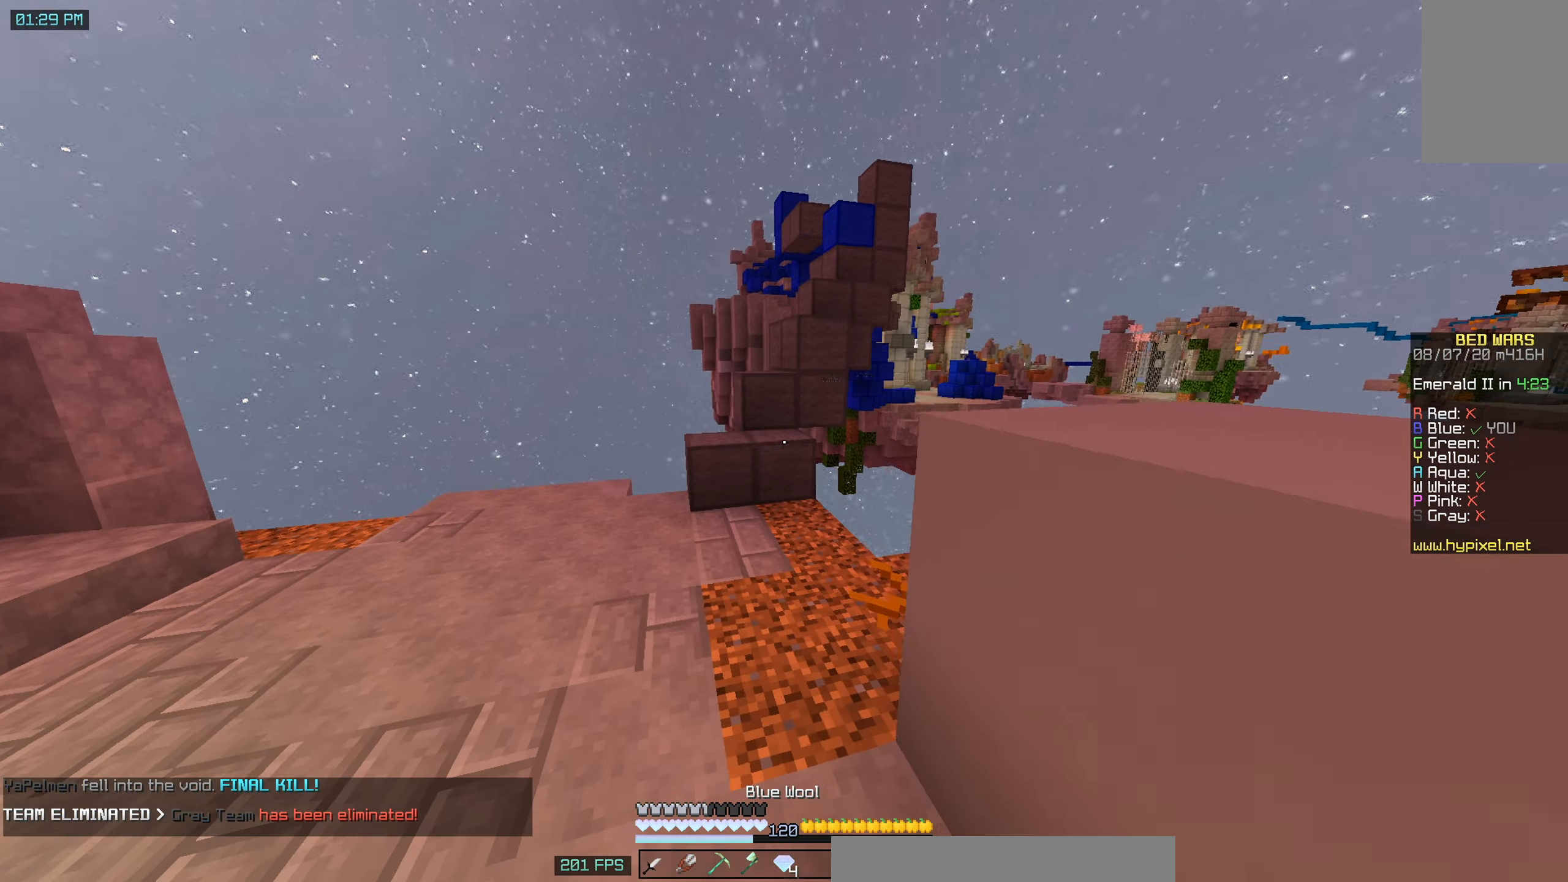
{"keys": ["space", "w"], "mouse": [], "events": [[100, "a", "up"], [350, "mouse_right", "down"], [483, "mouse_right", "up"], [500, "space", "down"]]}
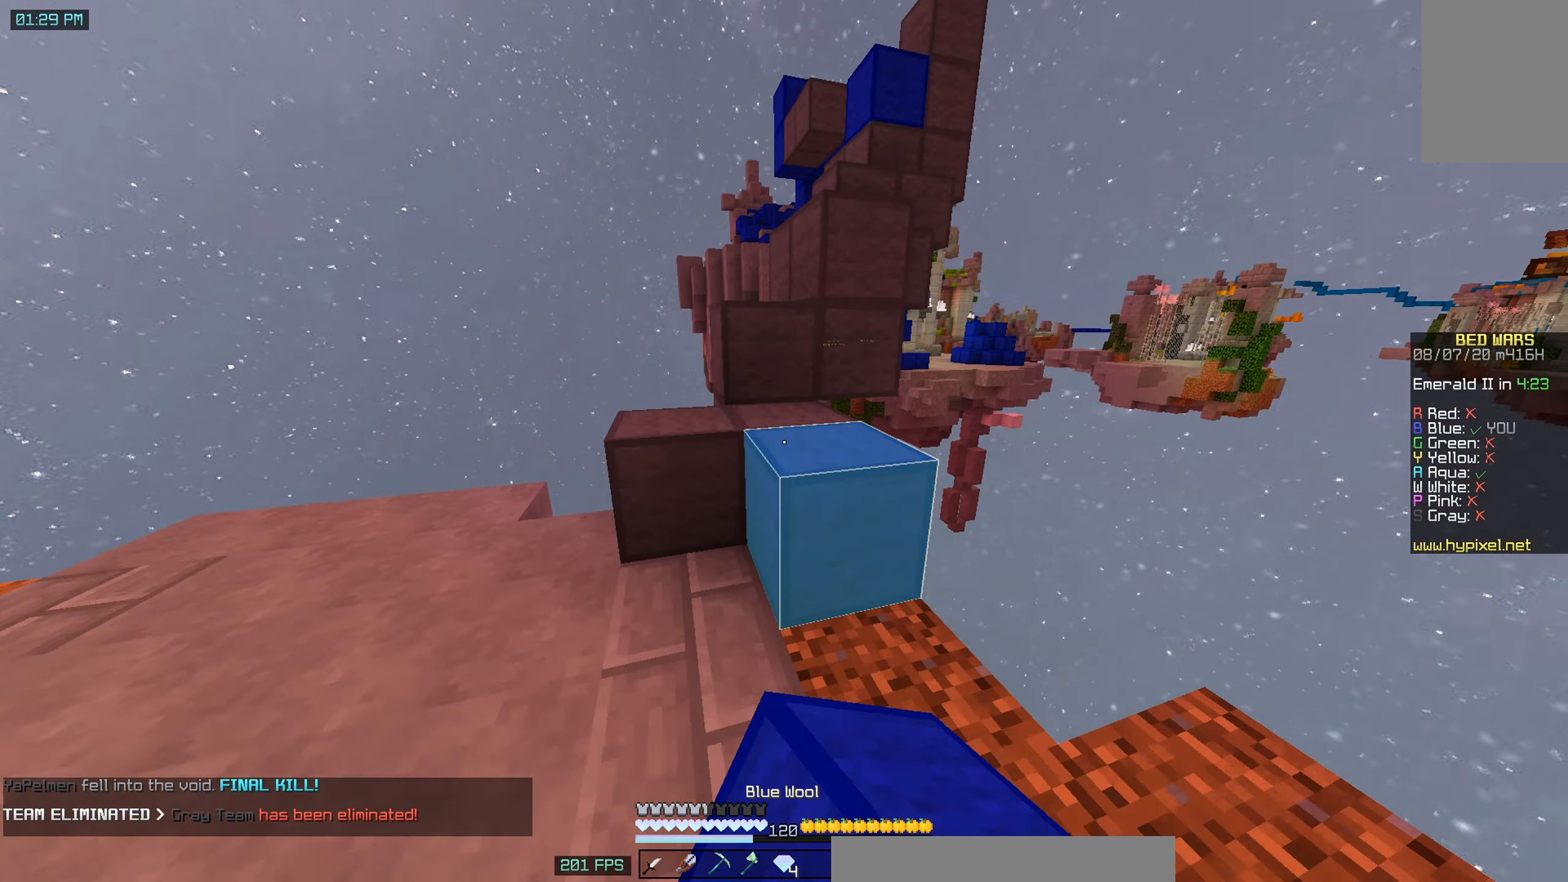
{"keys": ["space", "w"], "mouse": [], "events": [[233, "space", "up"], [300, "w", "up"], [400, "w", "down"], [500, "space", "down"]]}
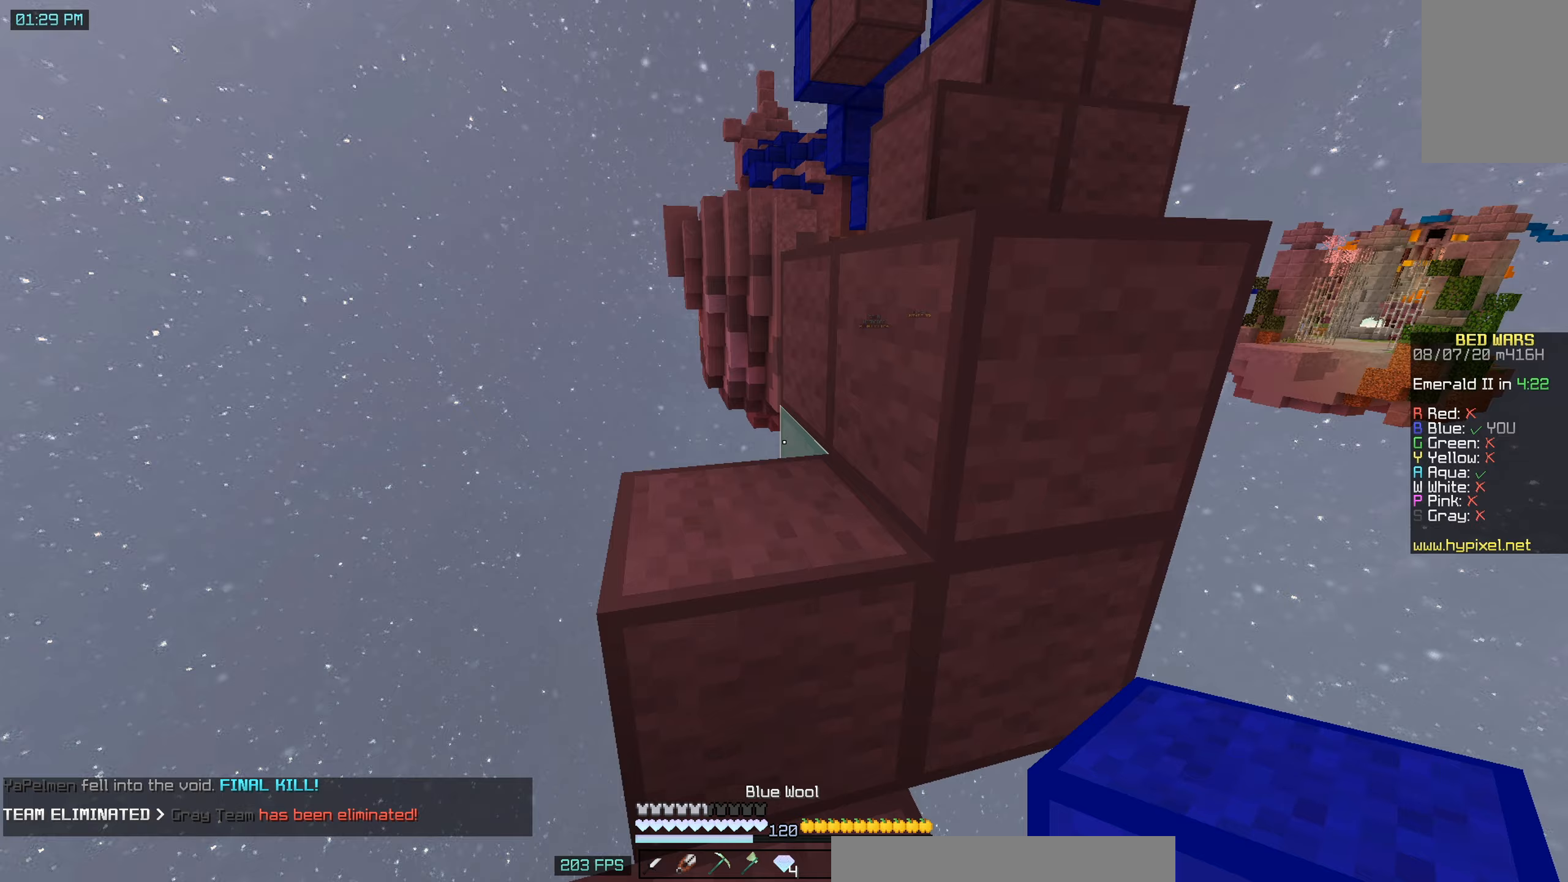
{"keys": ["space", "w"], "mouse": [], "events": [[133, "space", "up"], [200, "w", "up"], [350, "w", "down"], [400, "space", "down"]]}
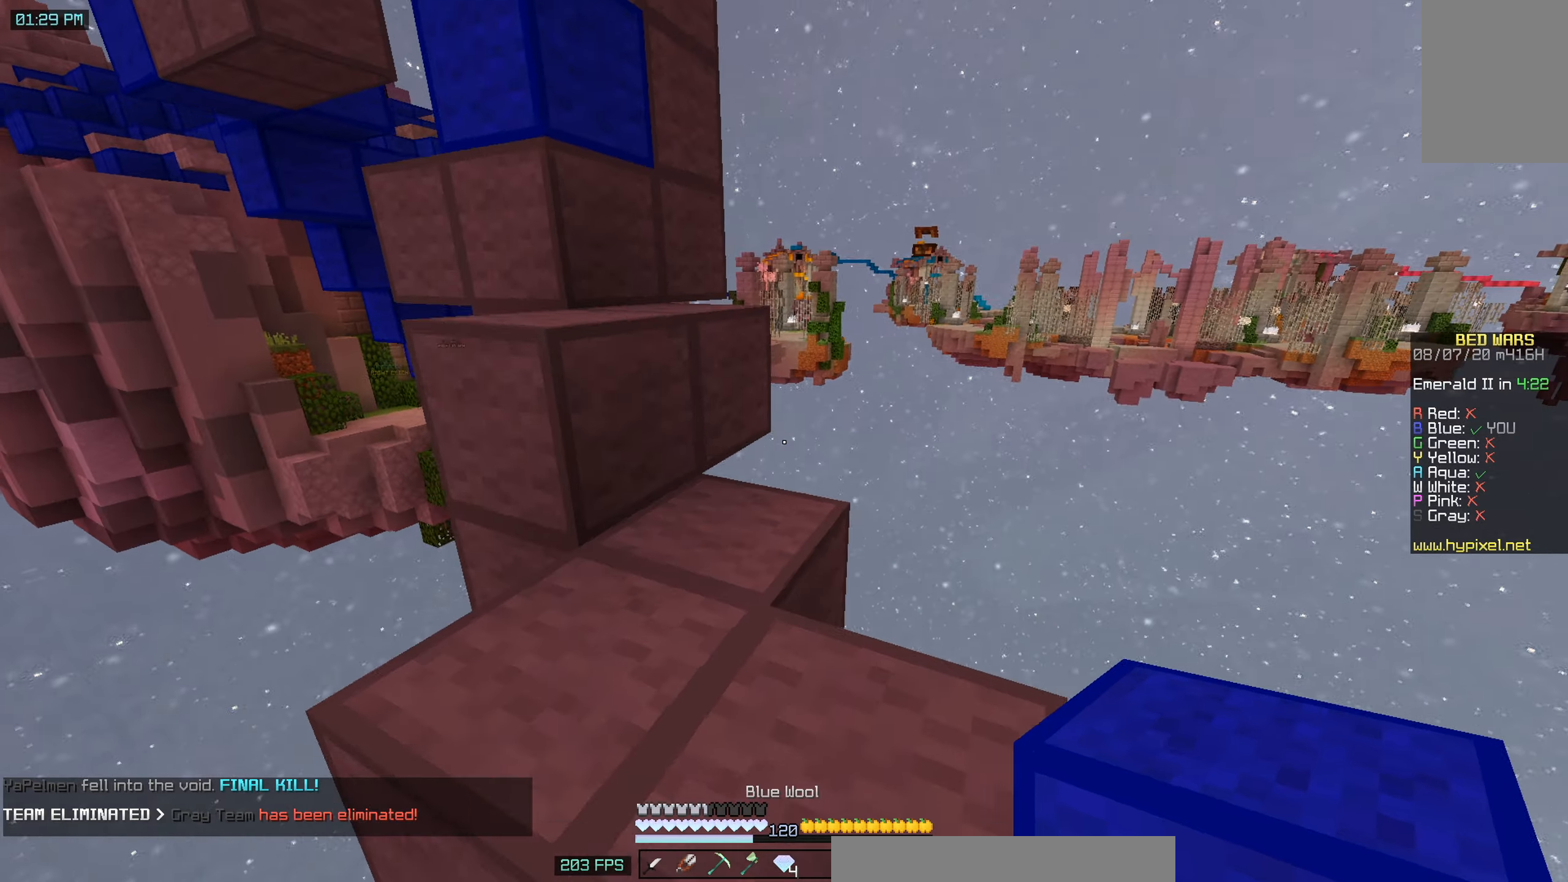
{"keys": ["w"], "mouse": [], "events": [[67, "space", "up"], [67, "w", "up"], [83, "w", "down"], [200, "space", "down"], [383, "space", "up"]]}
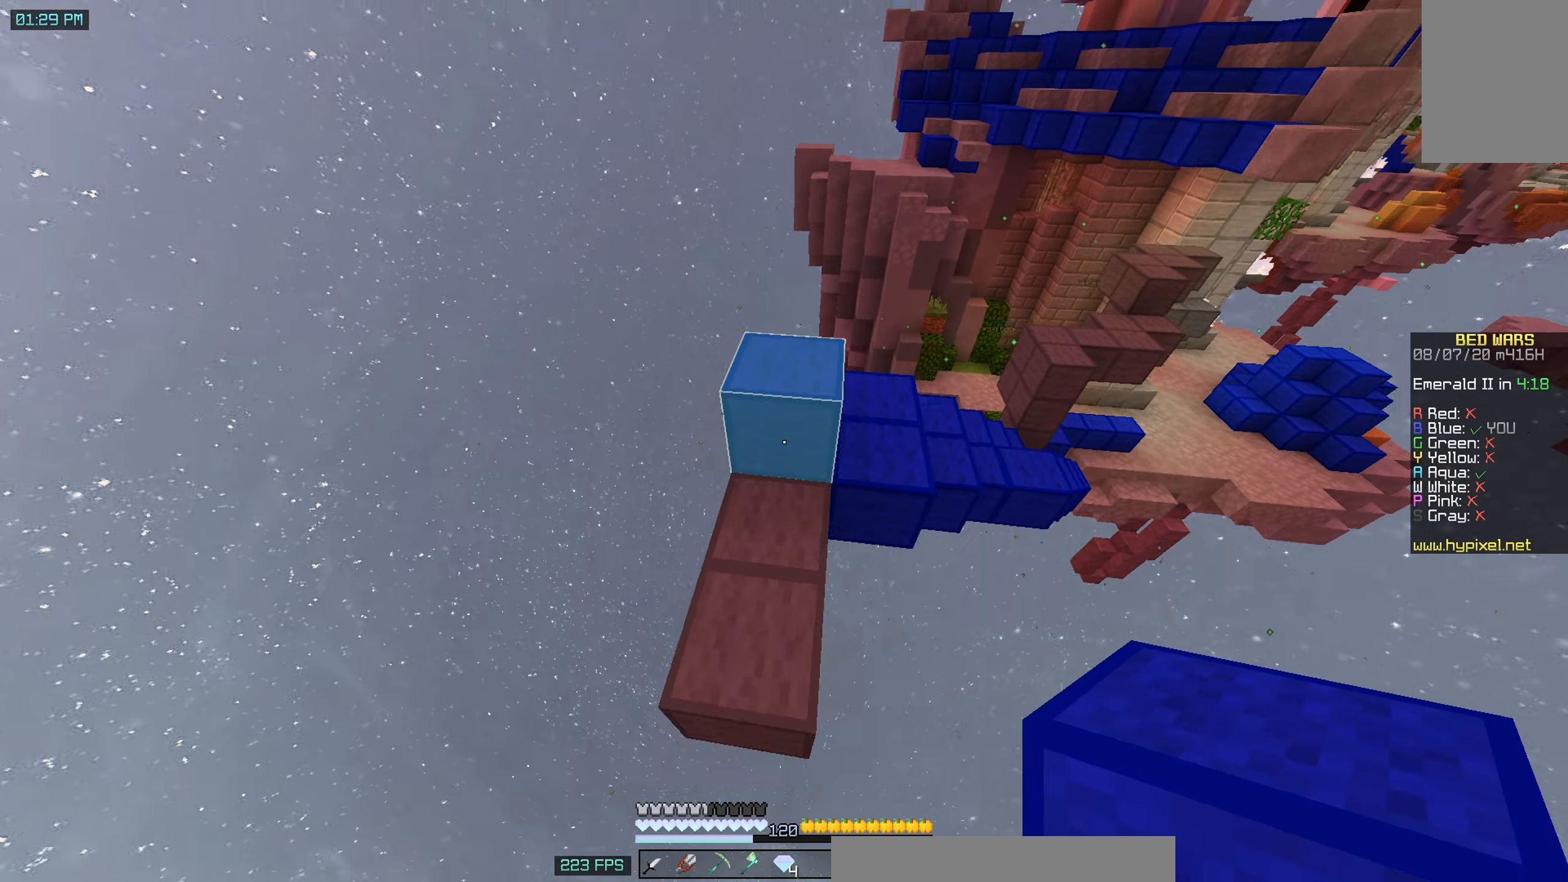
{"keys": ["w"], "mouse": [], "events": [[83, "w", "up"], [200, "w", "down"], [300, "space", "down"], [433, "space", "up"]]}
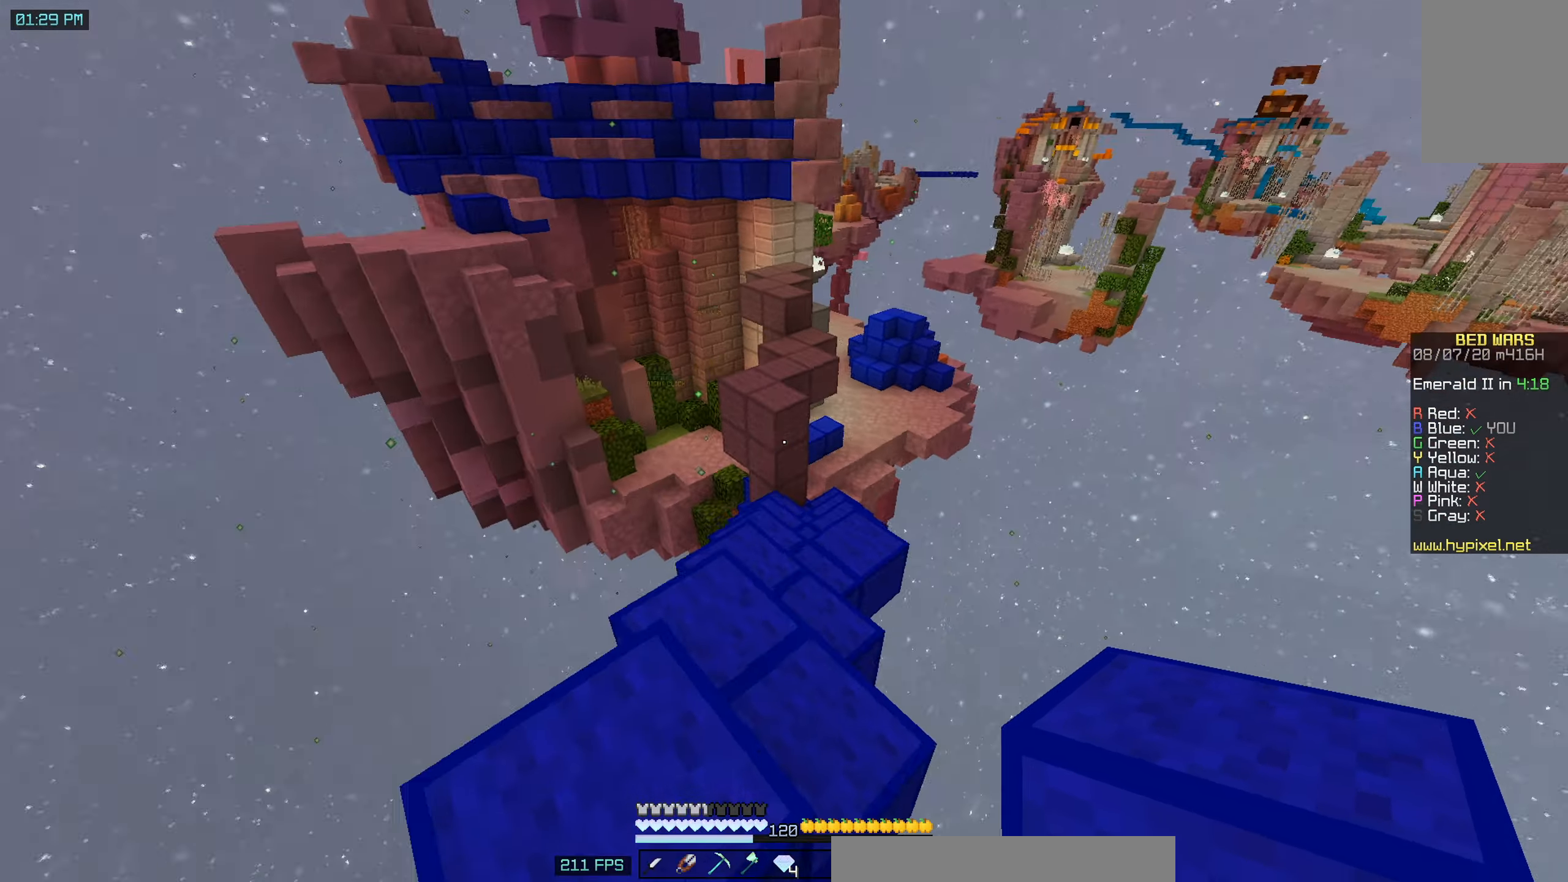
{"keys": ["w"], "mouse": [], "events": []}
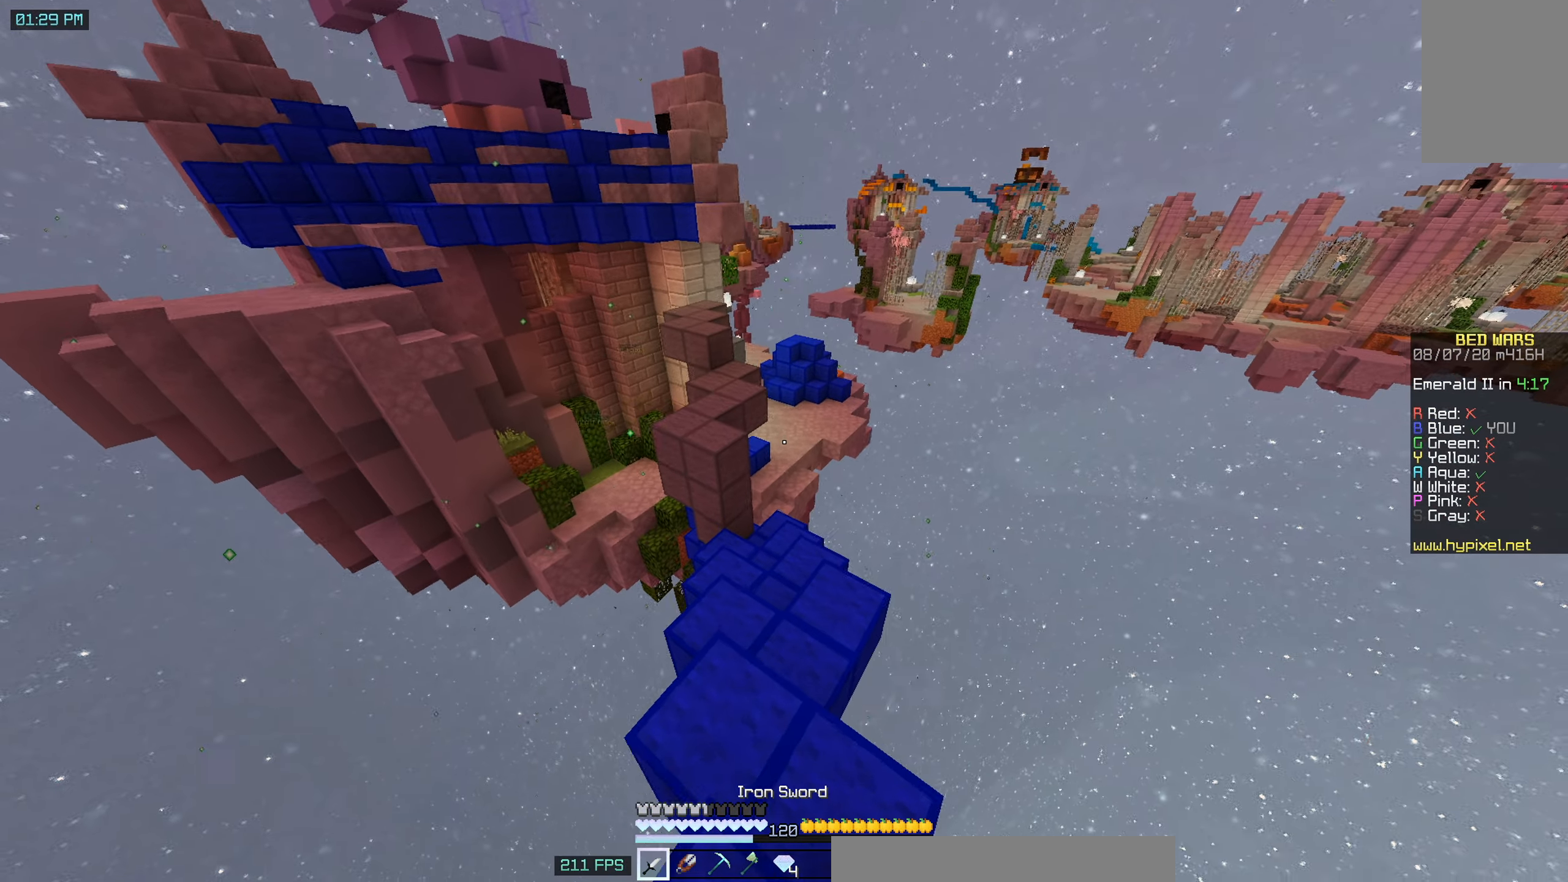
{"keys": ["w"], "mouse": [], "events": [[150, "a", "down"], [283, "a", "up"]]}
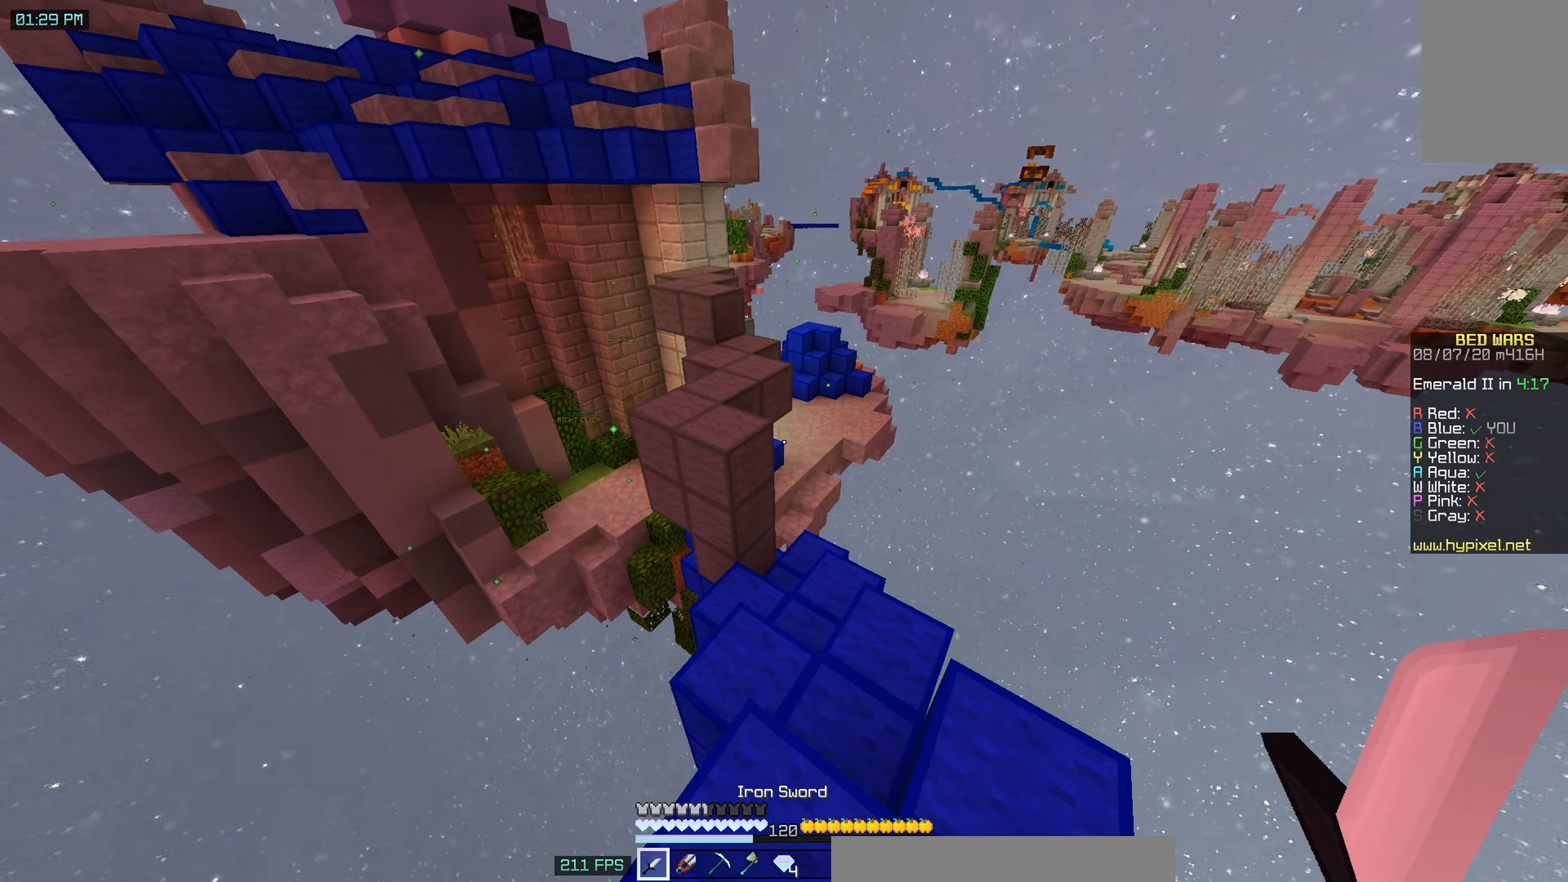
{"keys": ["w"], "mouse": [], "events": []}
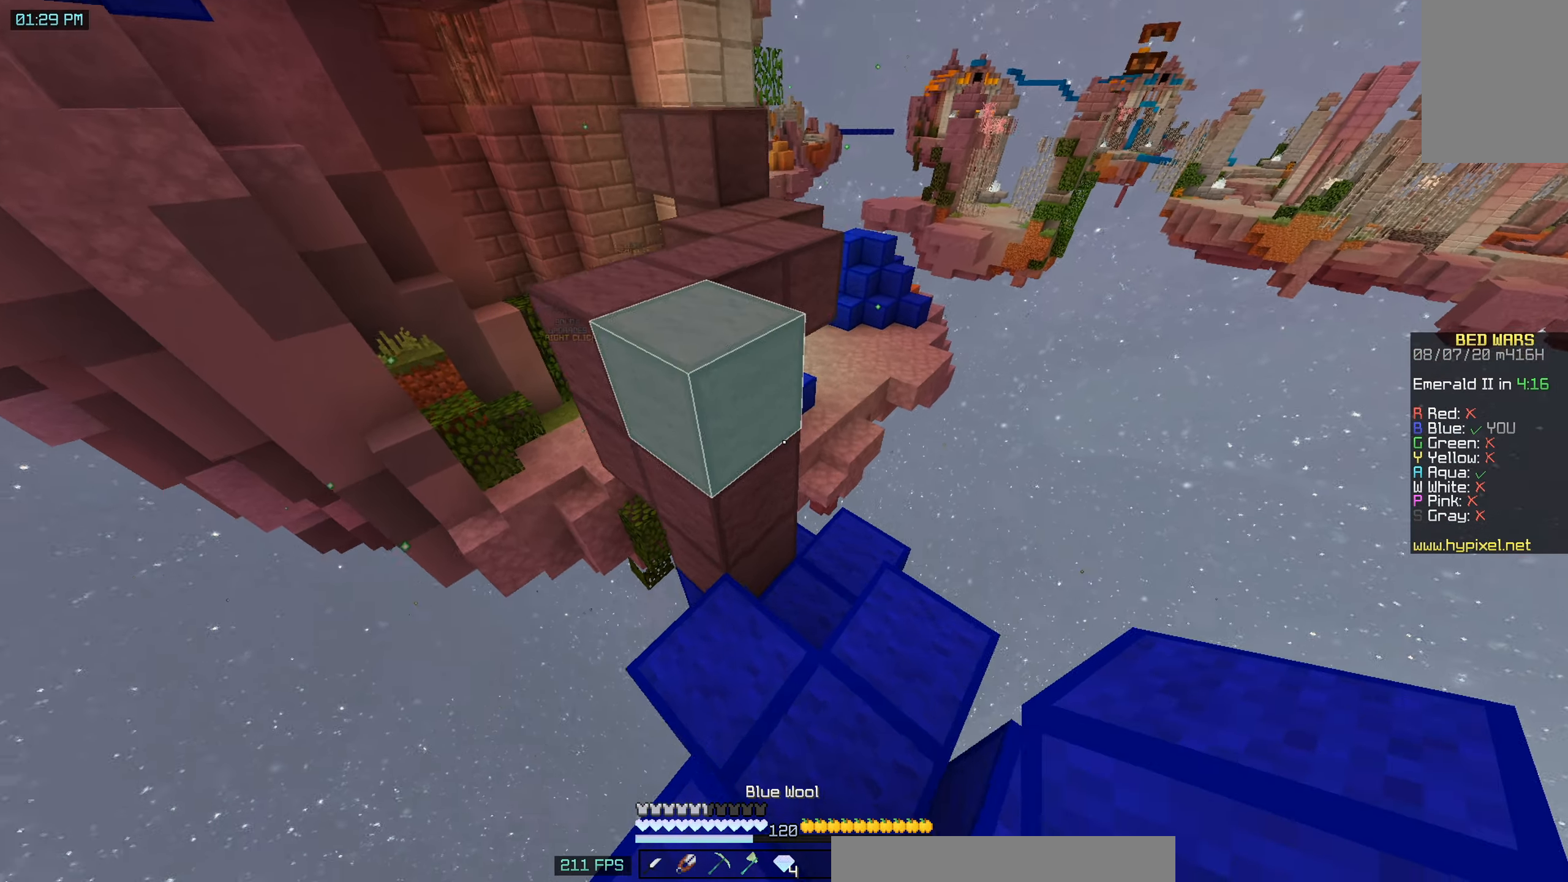
{"keys": ["space"], "mouse": [], "events": [[133, "w", "up"], [383, "space", "down"]]}
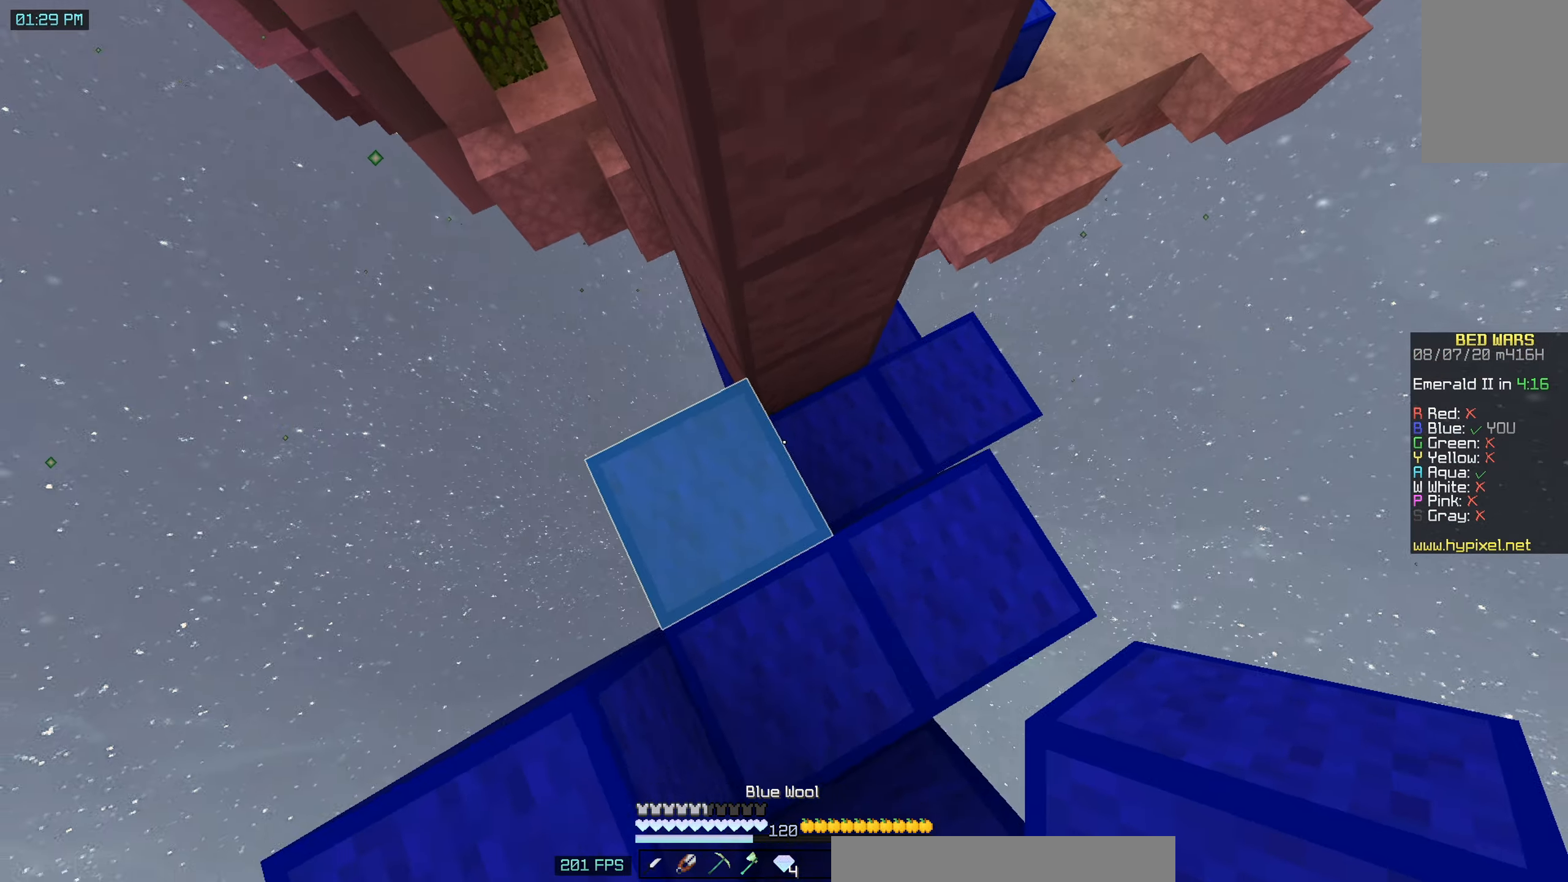
{"keys": ["space", "w"], "mouse": [], "events": [[83, "mouse_right", "down"], [167, "space", "up"], [333, "w", "down"], [383, "mouse_right", "up"], [433, "space", "down"]]}
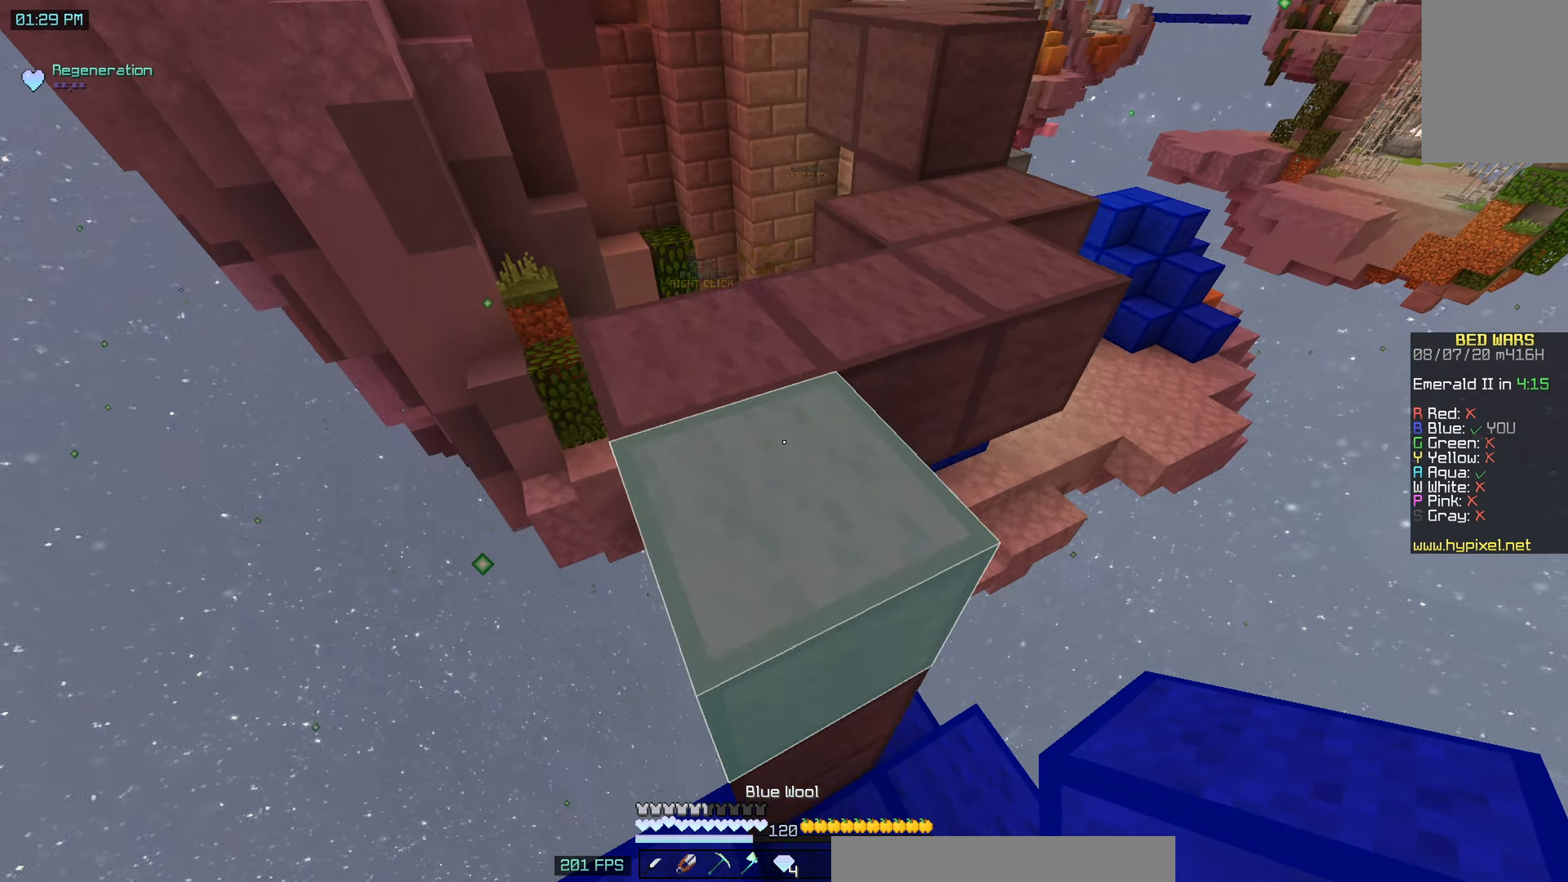
{"keys": ["w"], "mouse": [], "events": [[83, "space", "up"]]}
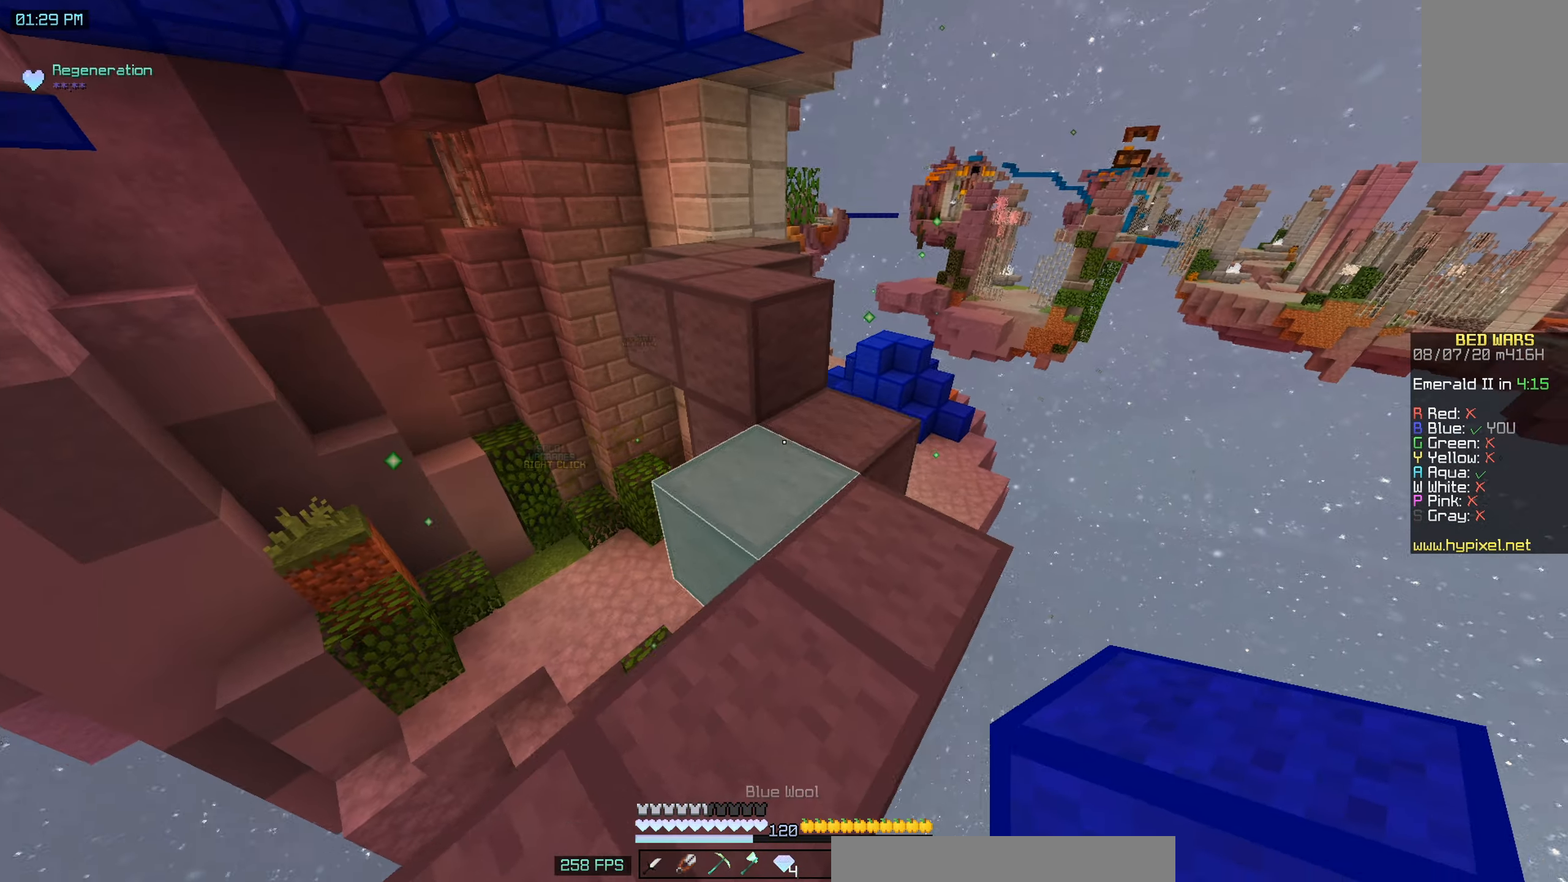
{"keys": ["a", "w"], "mouse": [], "events": [[183, "space", "down"], [383, "space", "up"], [450, "a", "down"]]}
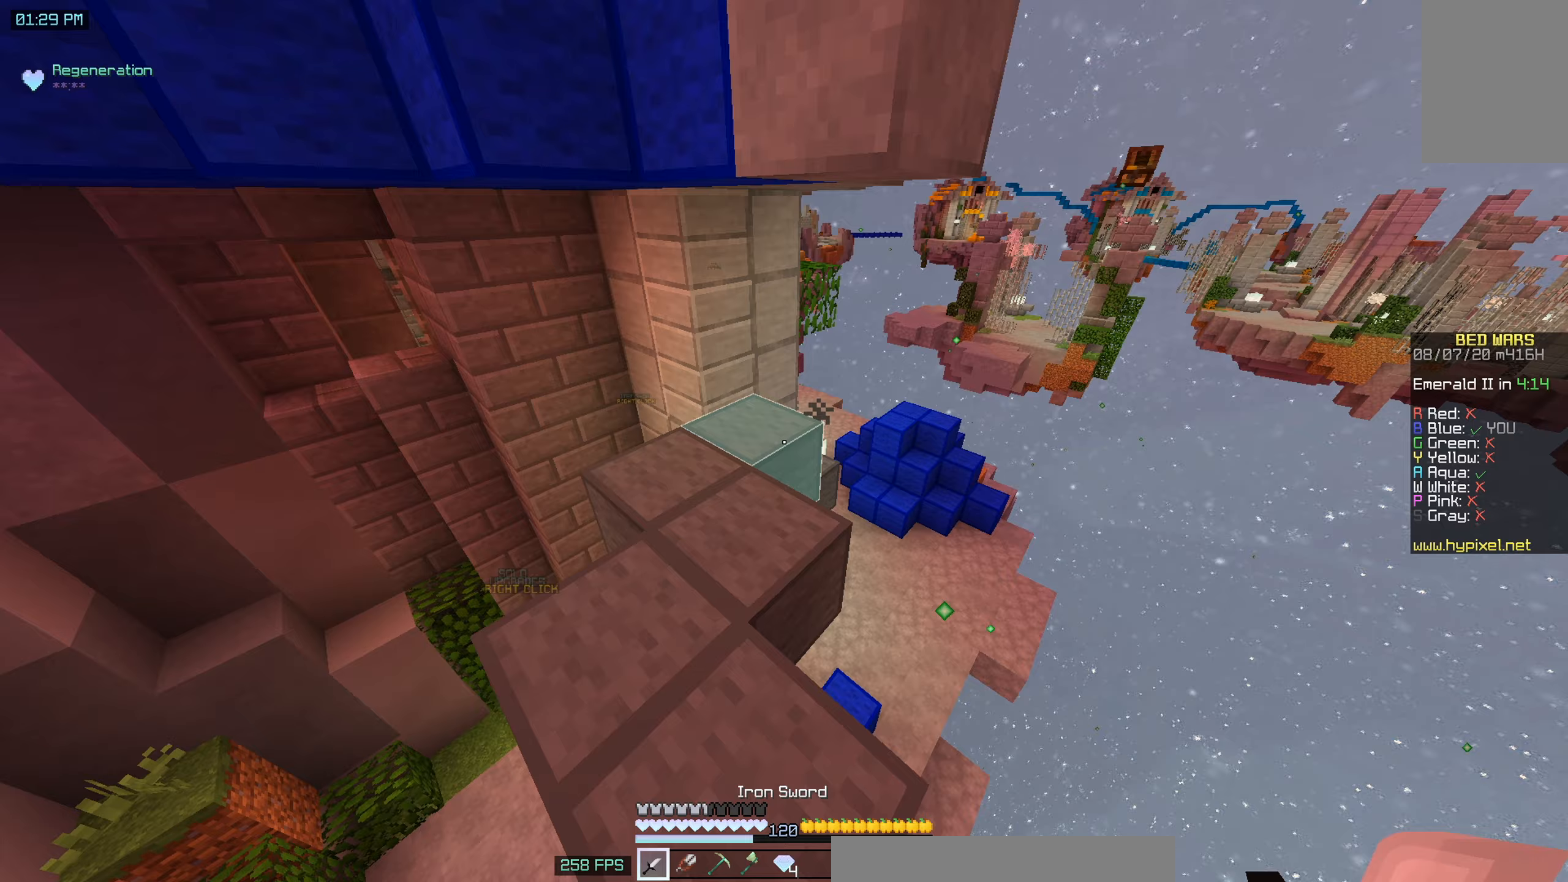
{"keys": ["w"], "mouse": [], "events": [[183, "a", "up"]]}
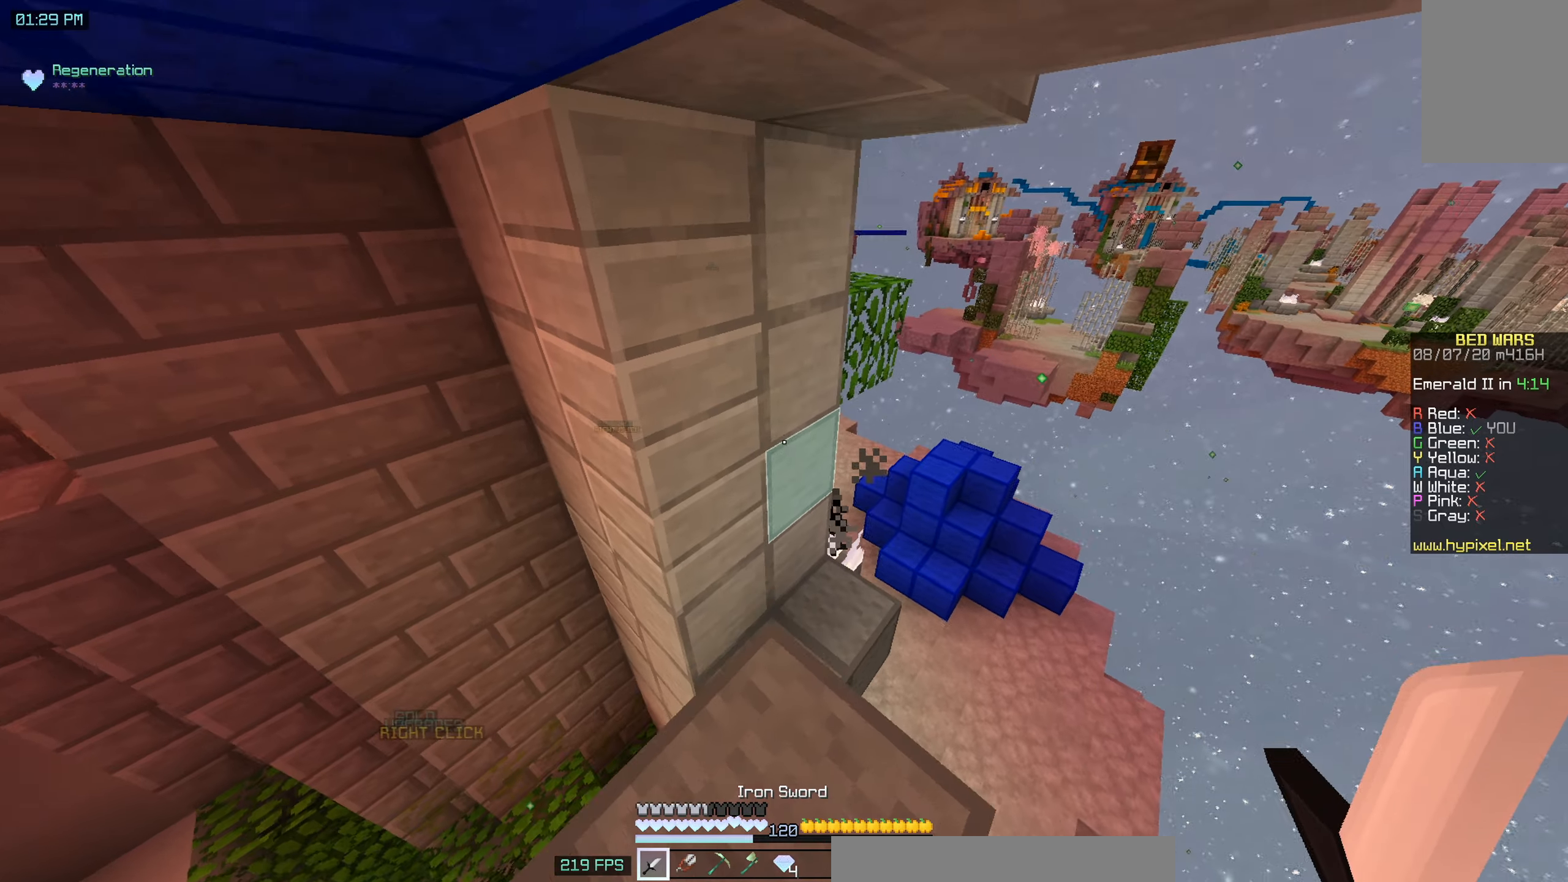
{"keys": [], "mouse": [], "events": [[383, "w", "up"]]}
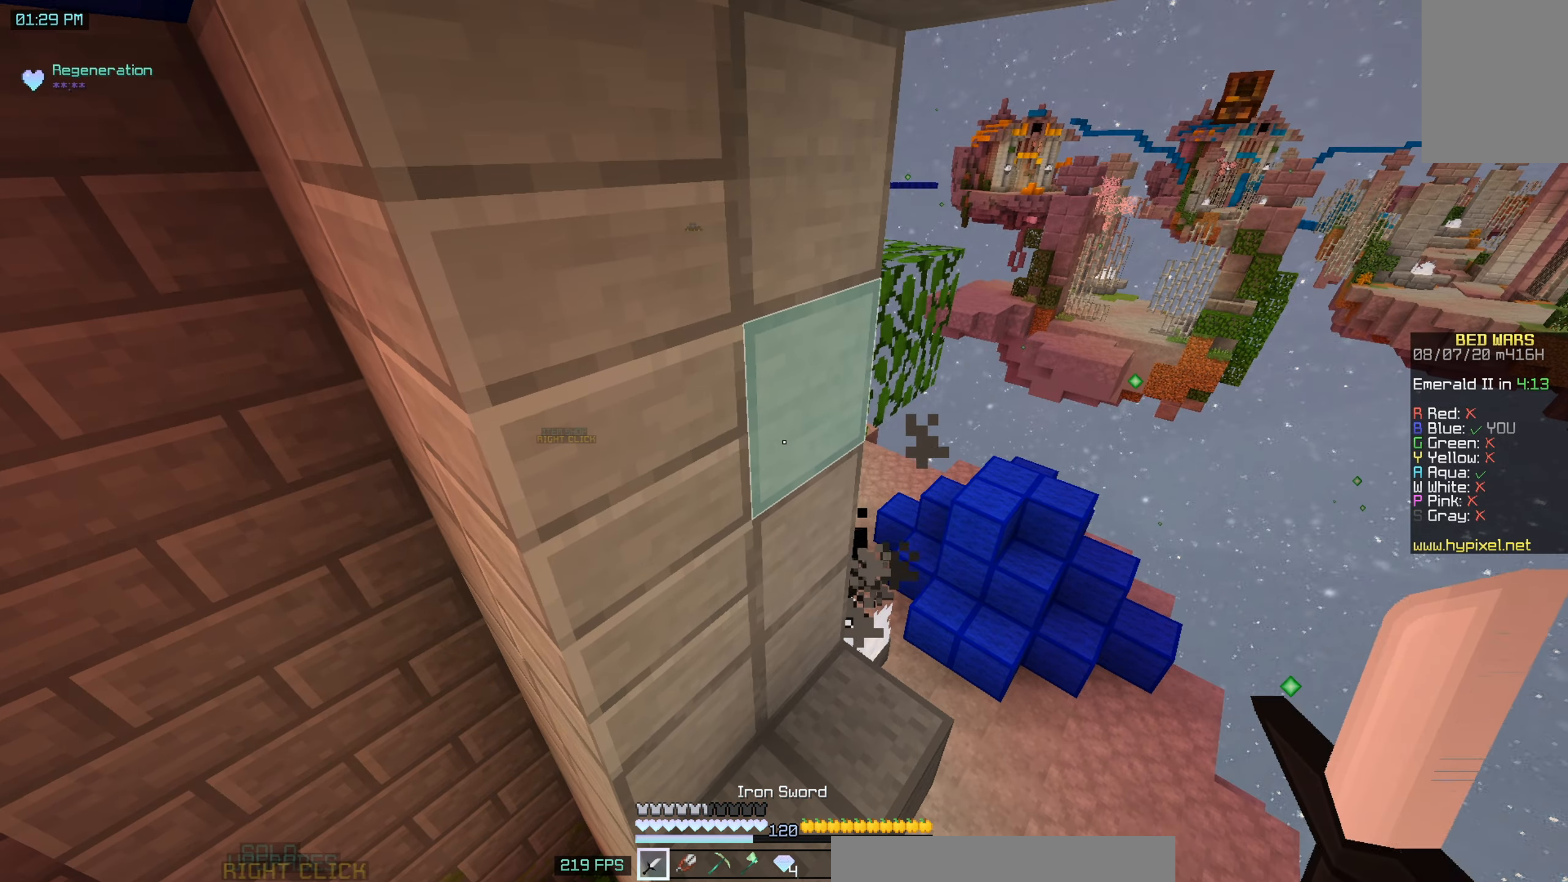
{"keys": [], "mouse": [], "events": []}
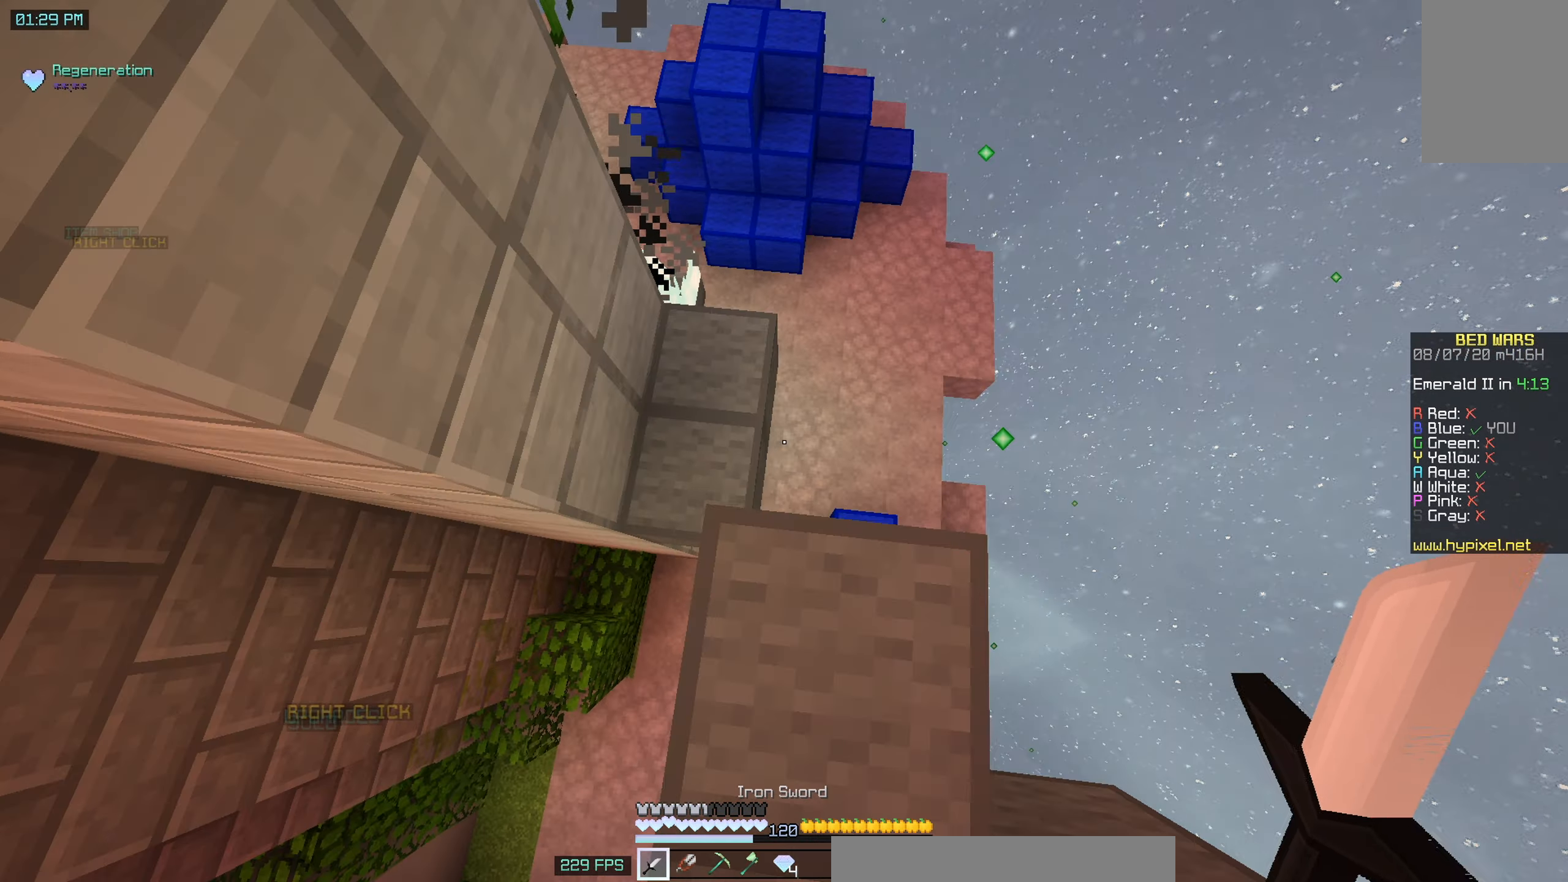
{"keys": ["w"], "mouse": [], "events": [[83, "d", "down"], [133, "w", "down"], [233, "d", "up"]]}
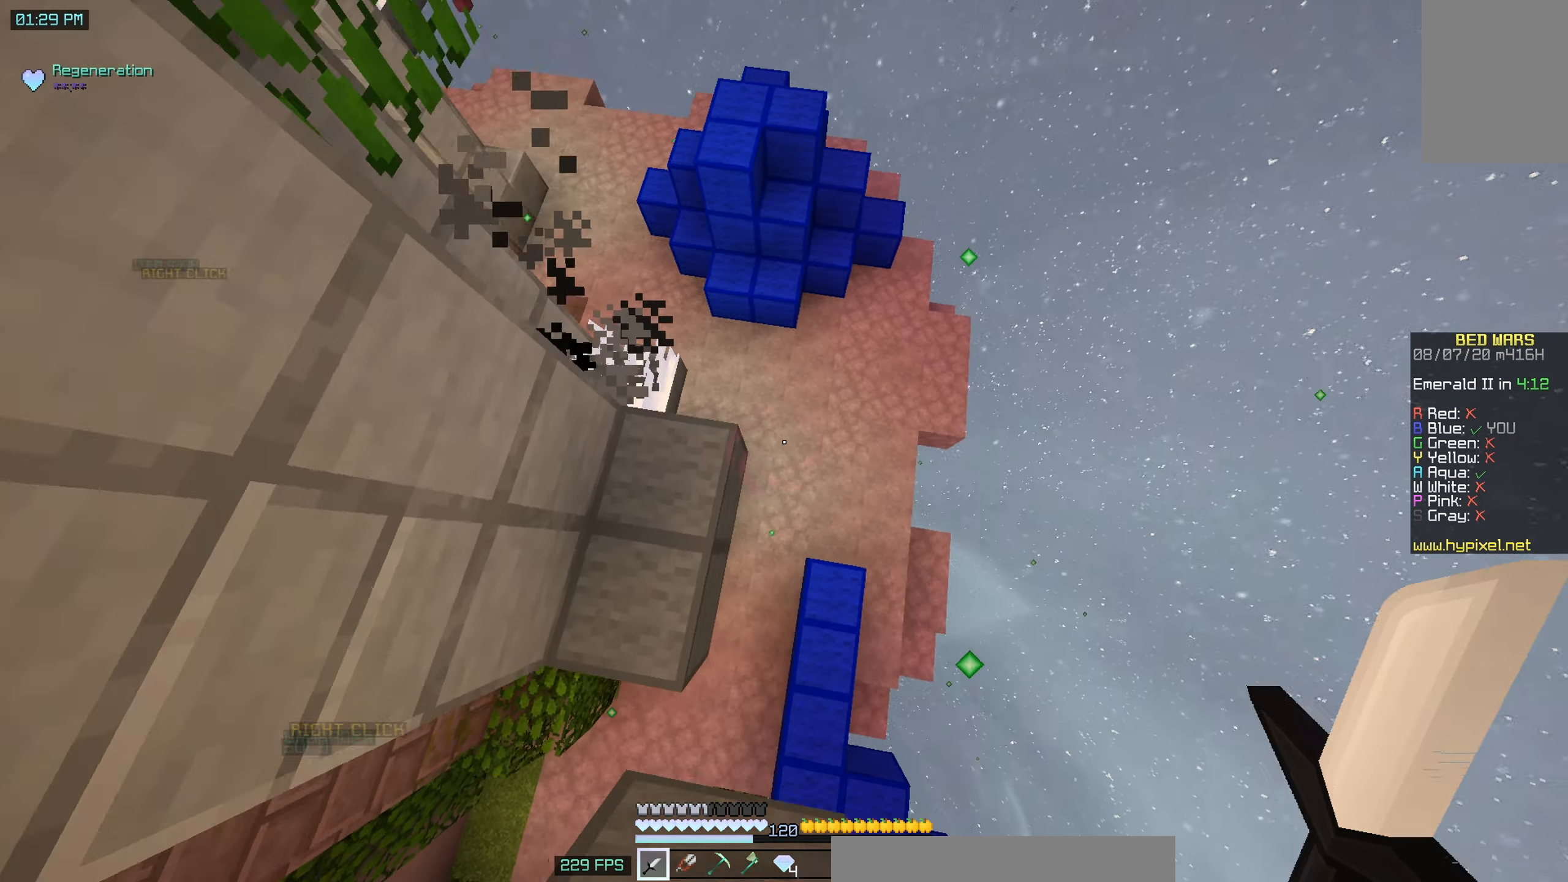
{"keys": ["w"], "mouse": ["right"], "events": [[433, "mouse_right", "down"]]}
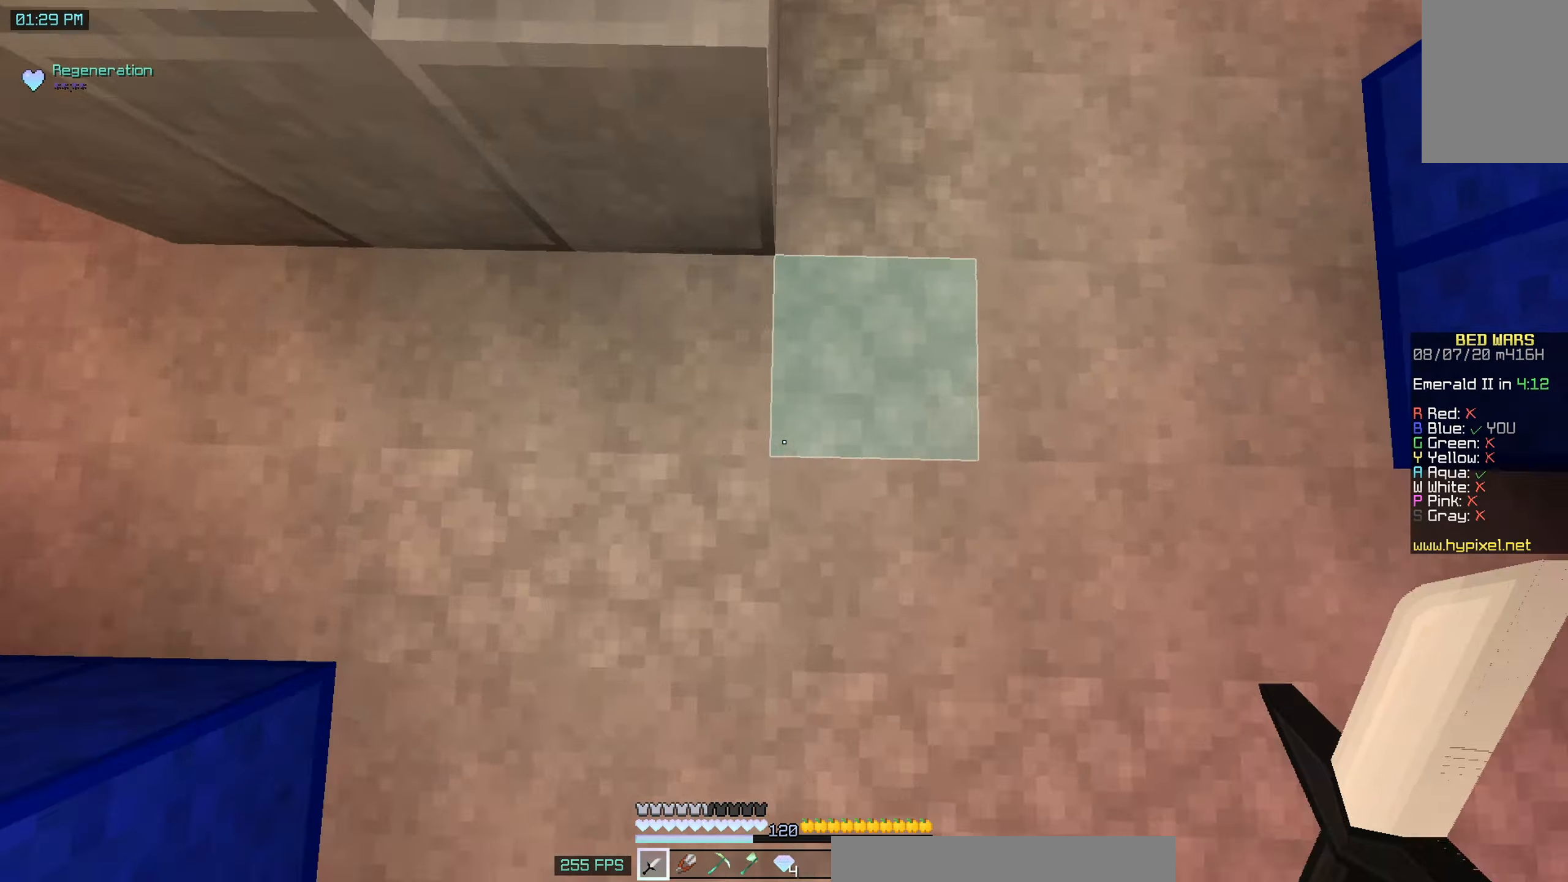
{"keys": ["space", "w"], "mouse": [], "events": [[50, "mouse_right", "up"], [450, "space", "down"]]}
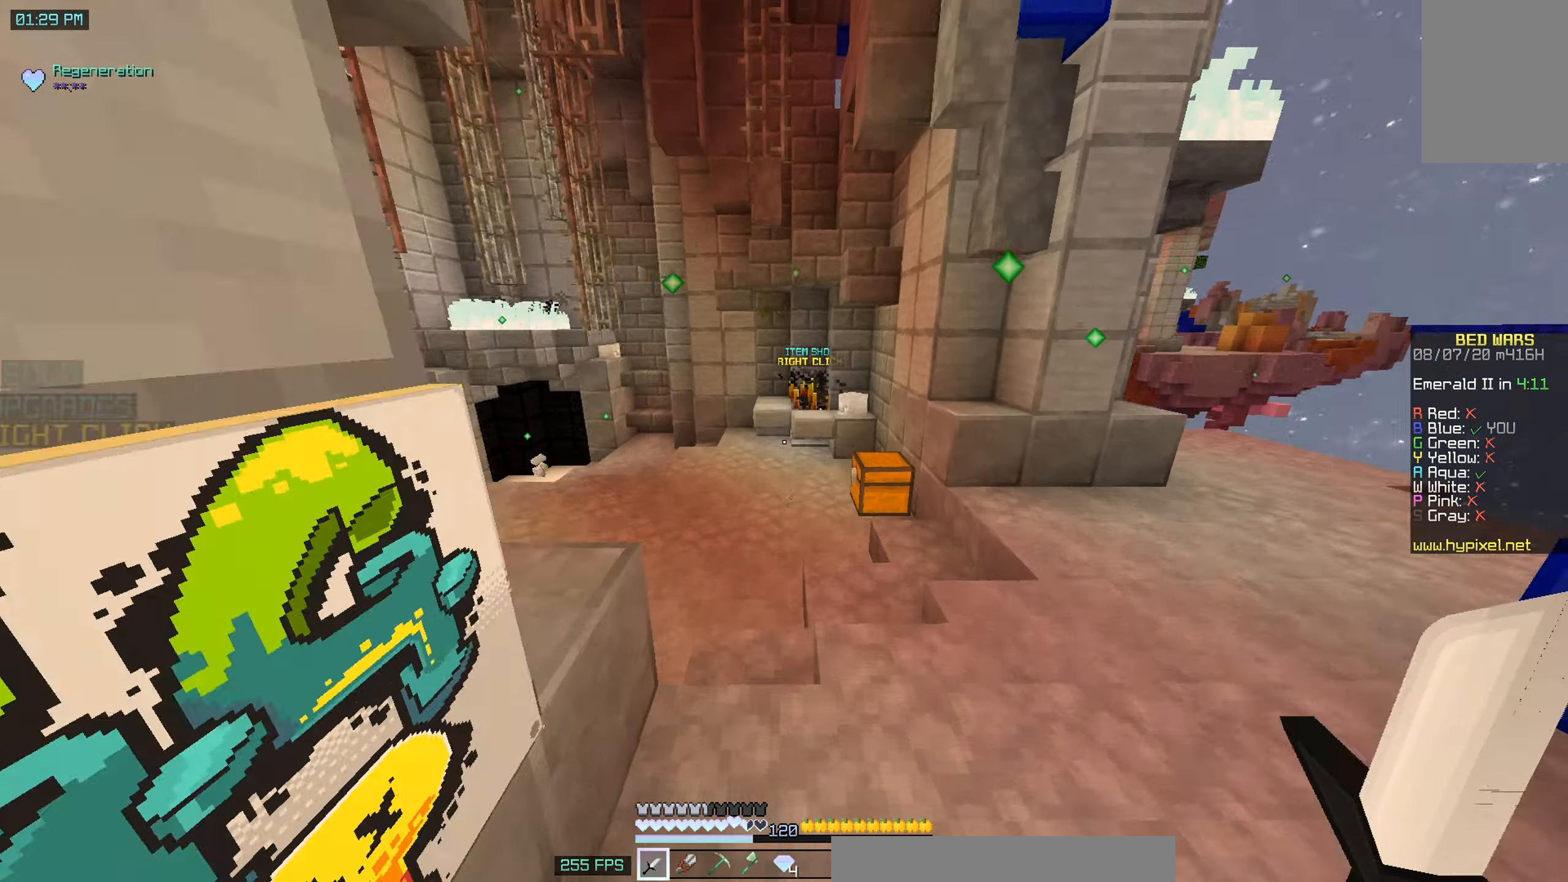
{"keys": ["w"], "mouse": [], "events": [[383, "space", "up"]]}
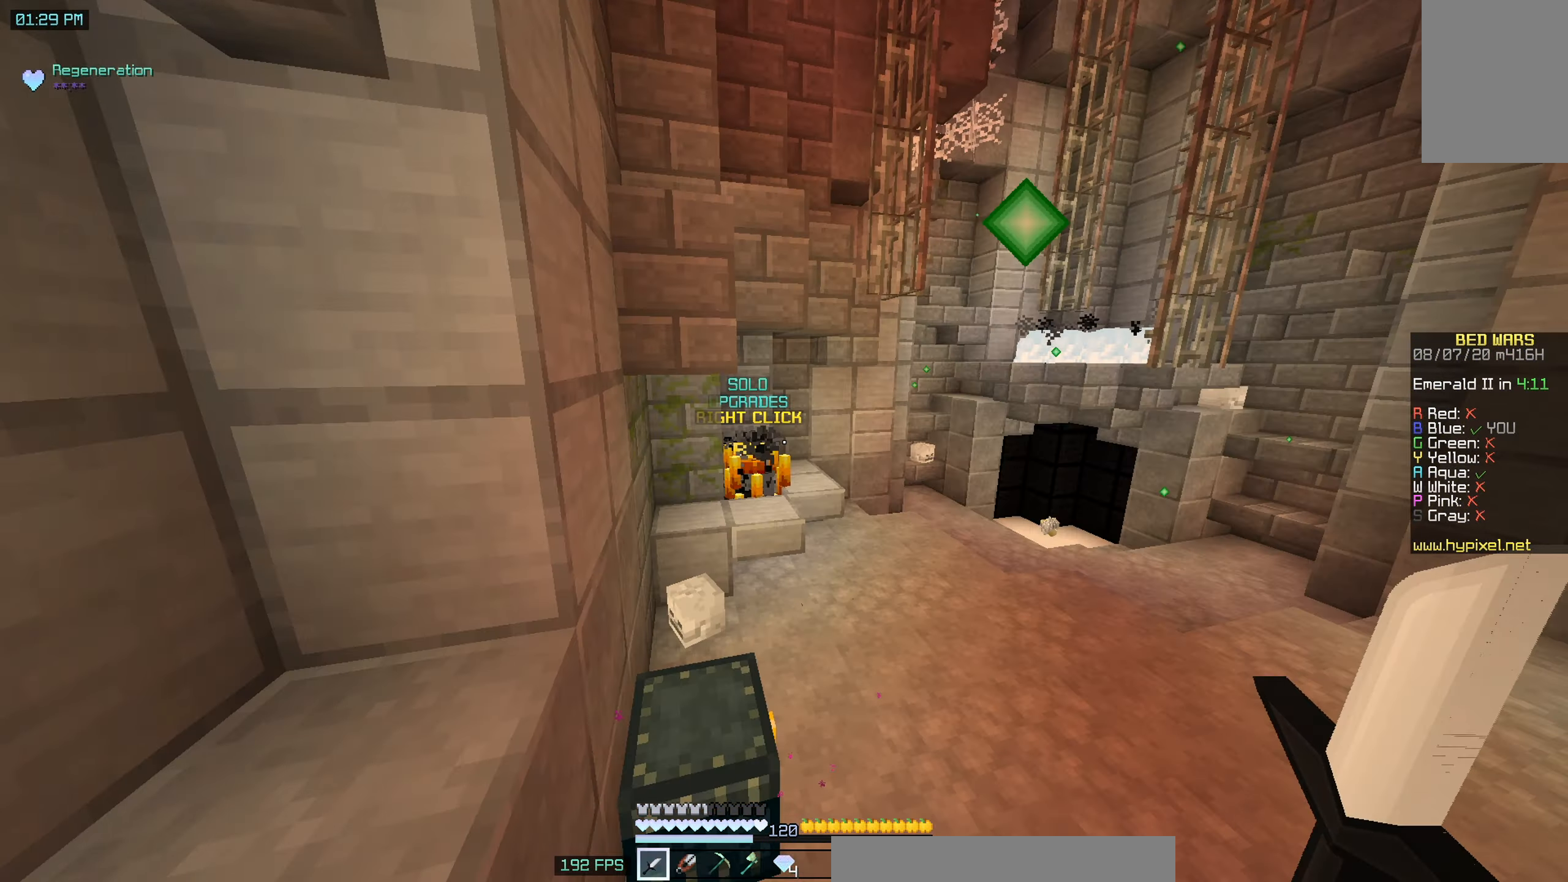
{"keys": ["w"], "mouse": [], "events": []}
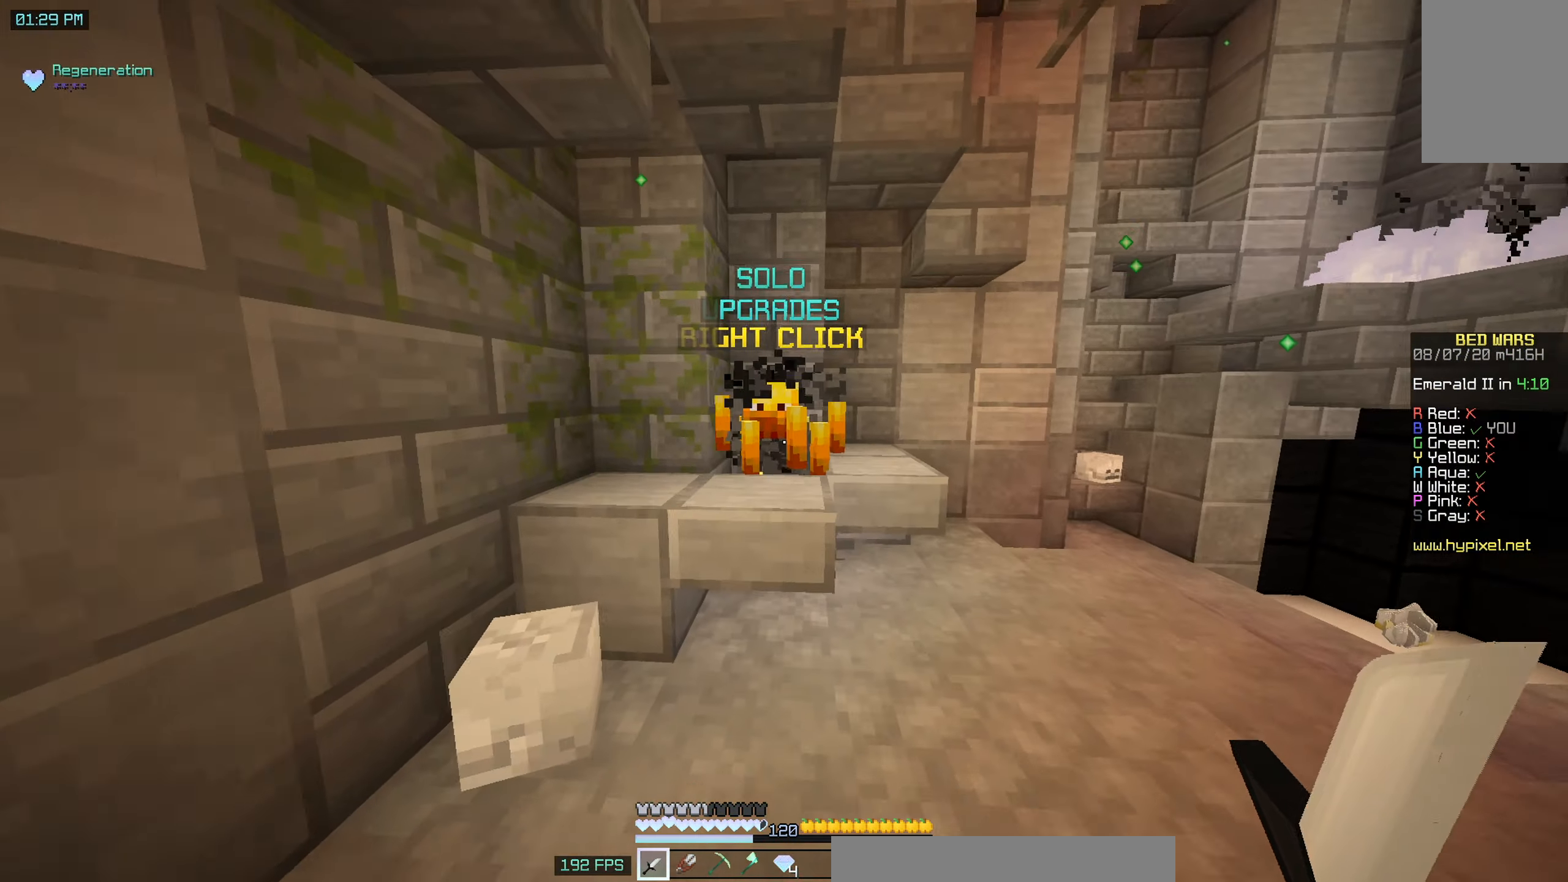
{"keys": ["w"], "mouse": [], "events": [[300, "mouse_right", "down"], [367, "mouse_left", "down"], [367, "mouse_right", "up"], [367, "space", "down"], [433, "mouse_left", "up"], [483, "space", "up"]]}
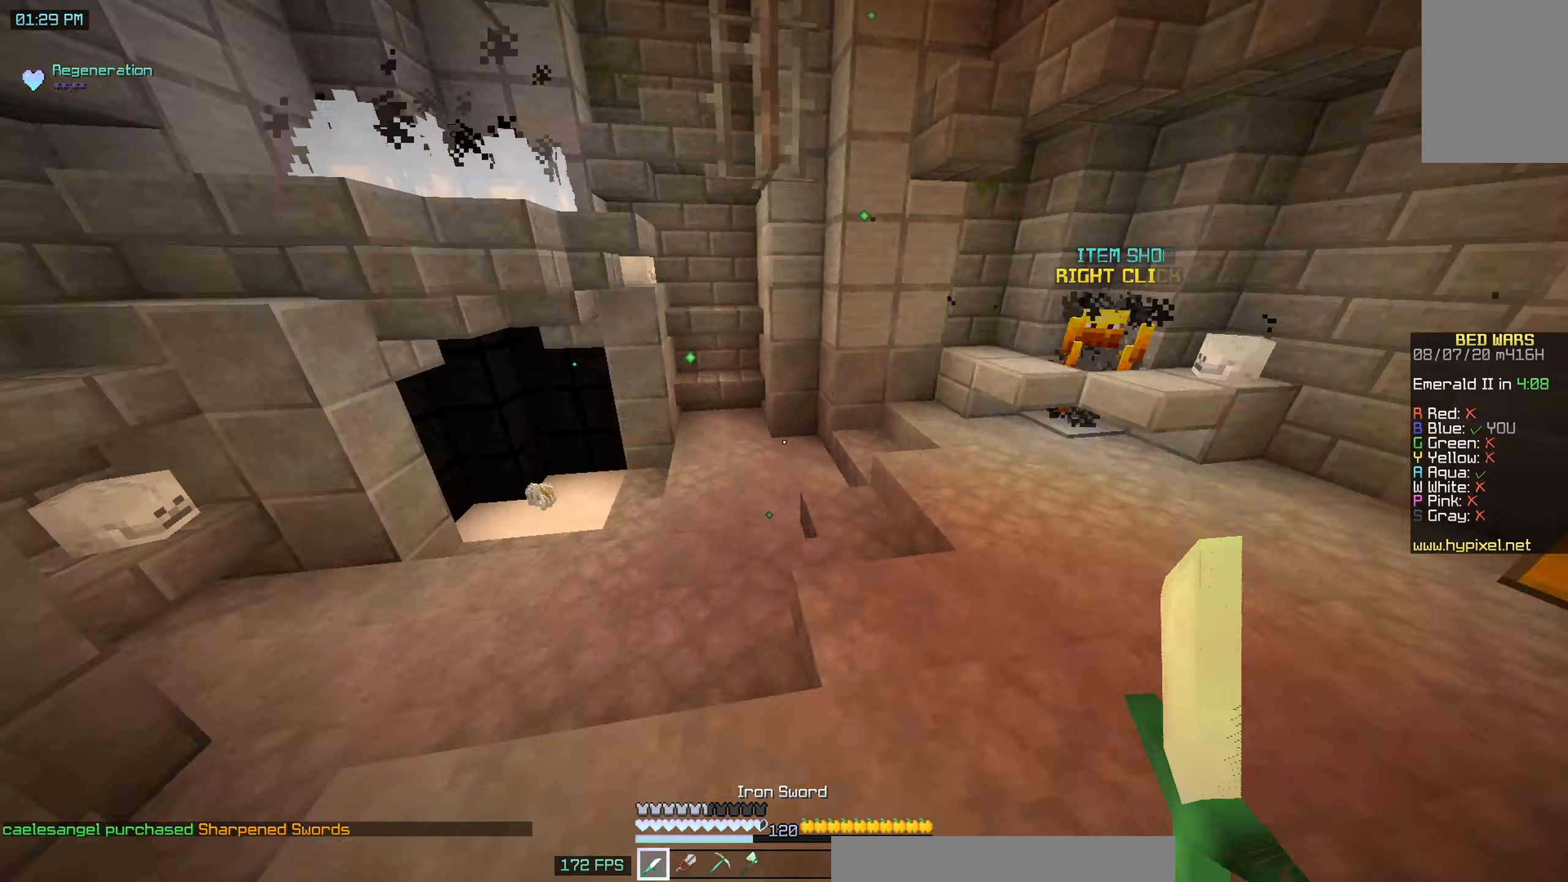
{"keys": ["w"], "mouse": ["right"], "events": [[500, "mouse_right", "down"]]}
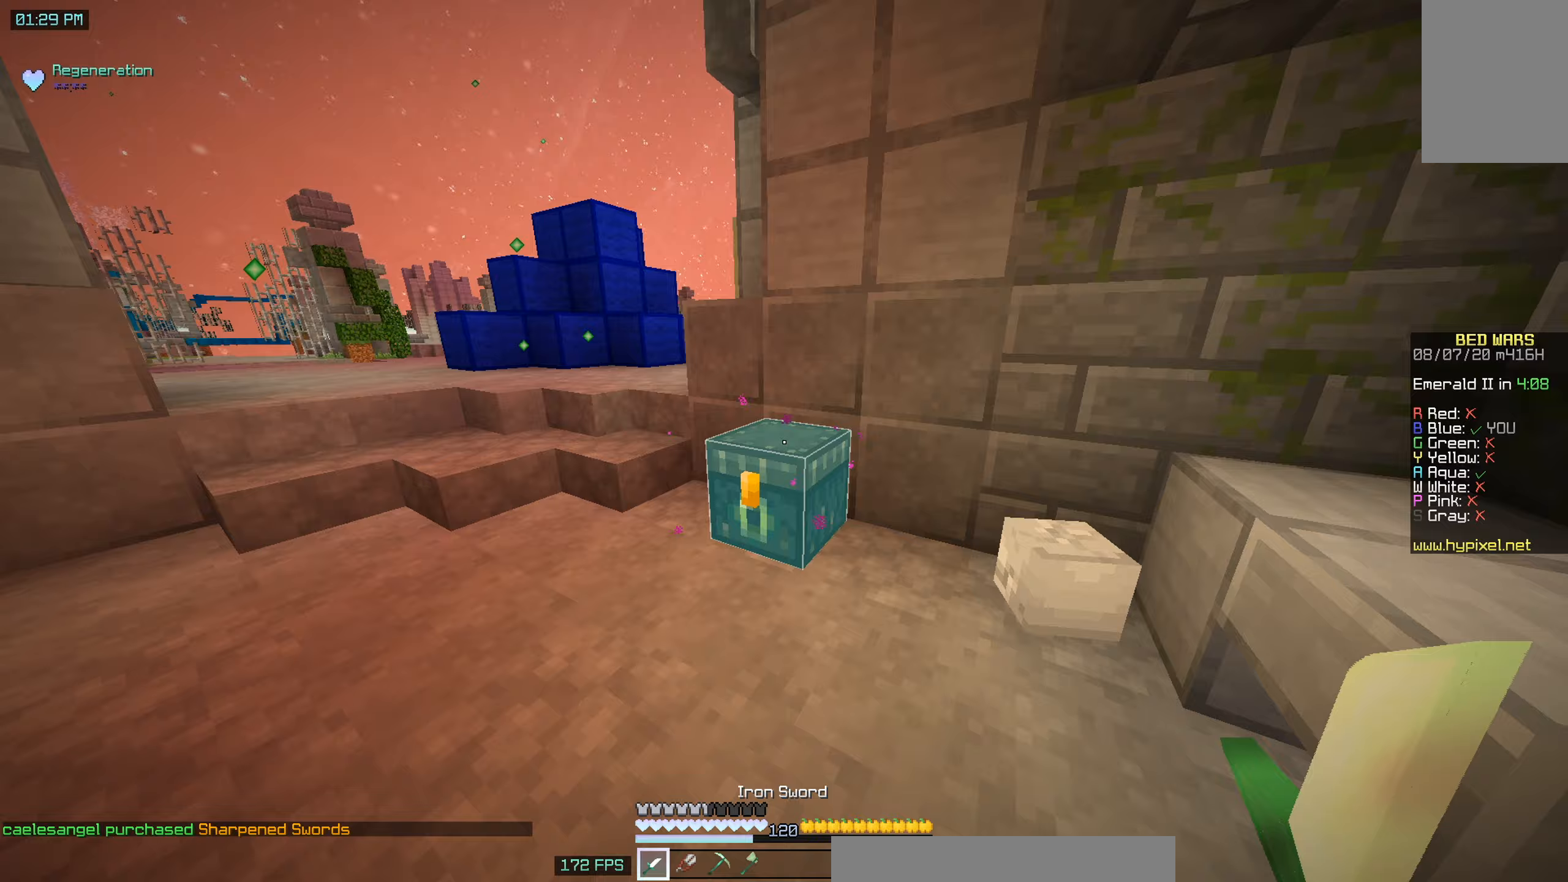
{"keys": [], "mouse": [], "events": [[50, "w", "up"], [67, "mouse_right", "up"]]}
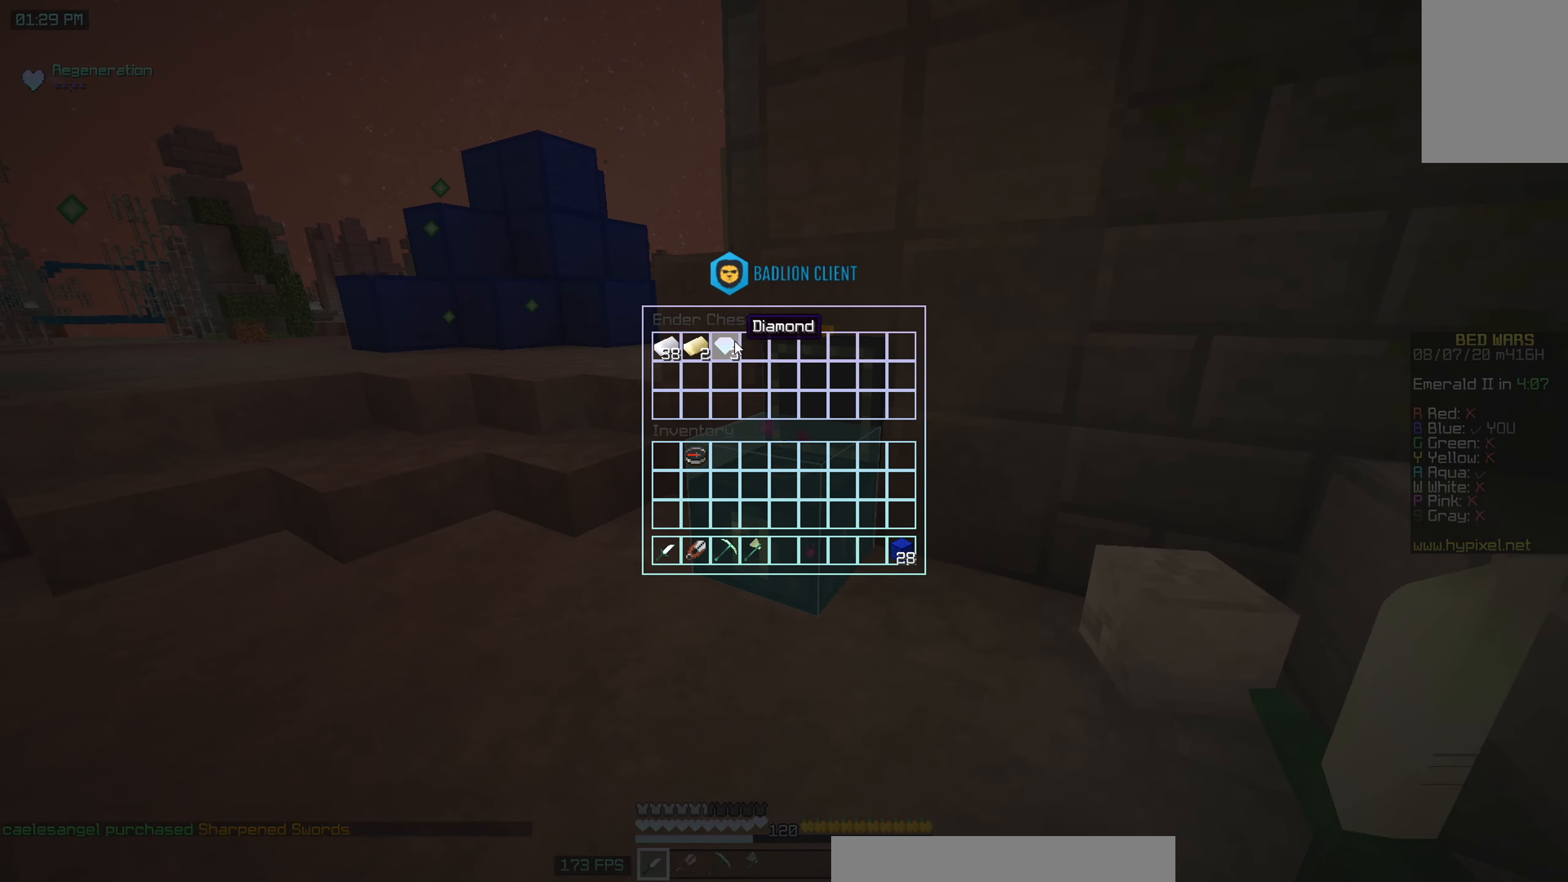
{"keys": ["w"], "mouse": [], "events": [[350, "a", "down"], [350, "w", "down"], [383, "a", "up"]]}
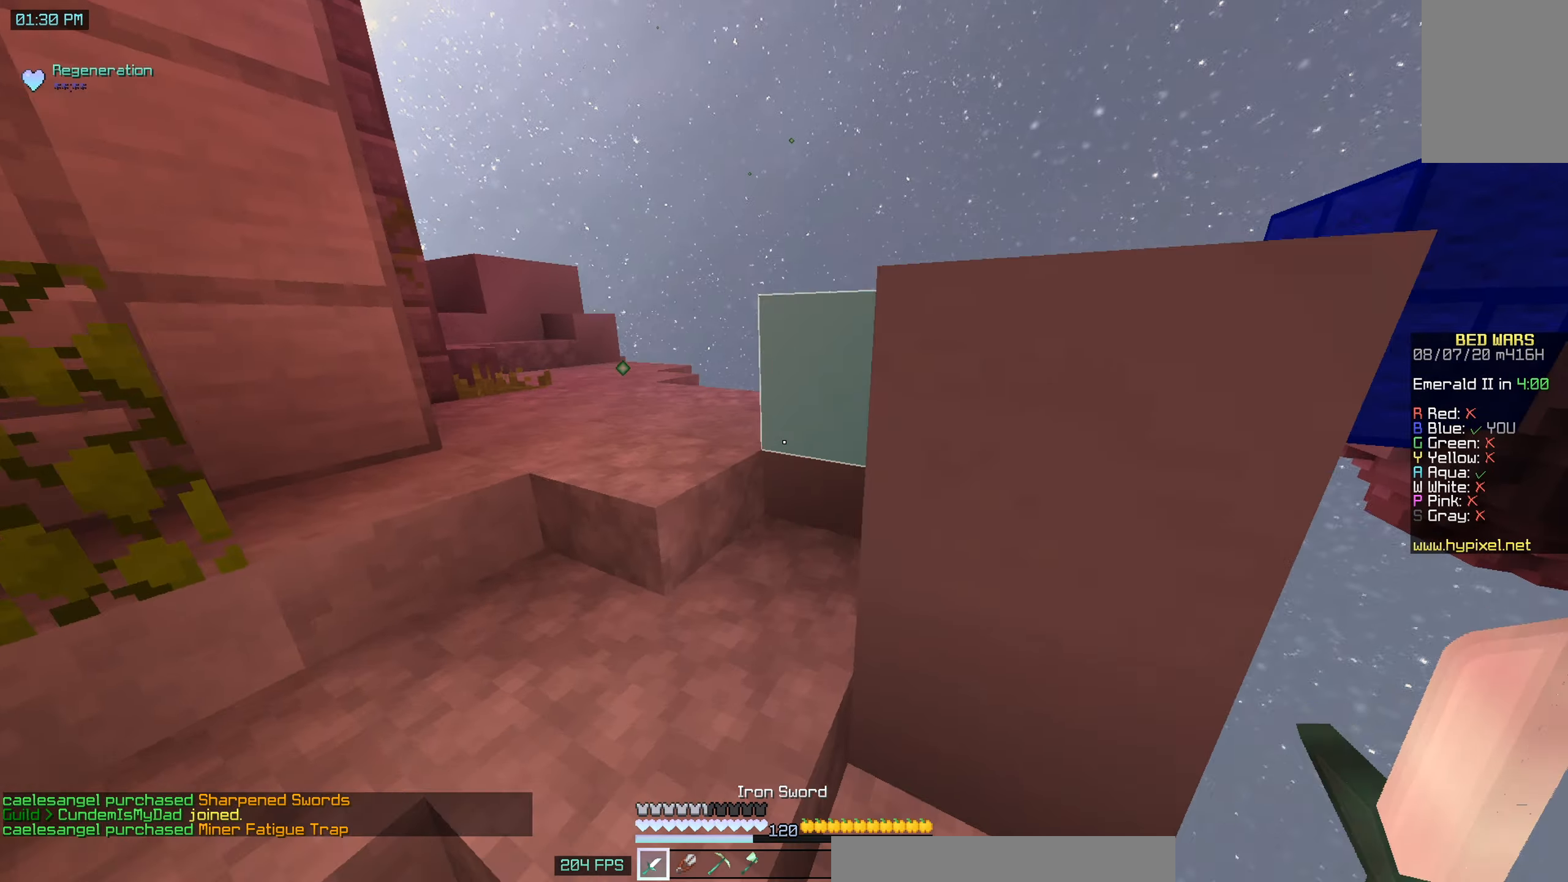
{"keys": ["w"], "mouse": [], "events": [[100, "a", "down"], [500, "a", "up"]]}
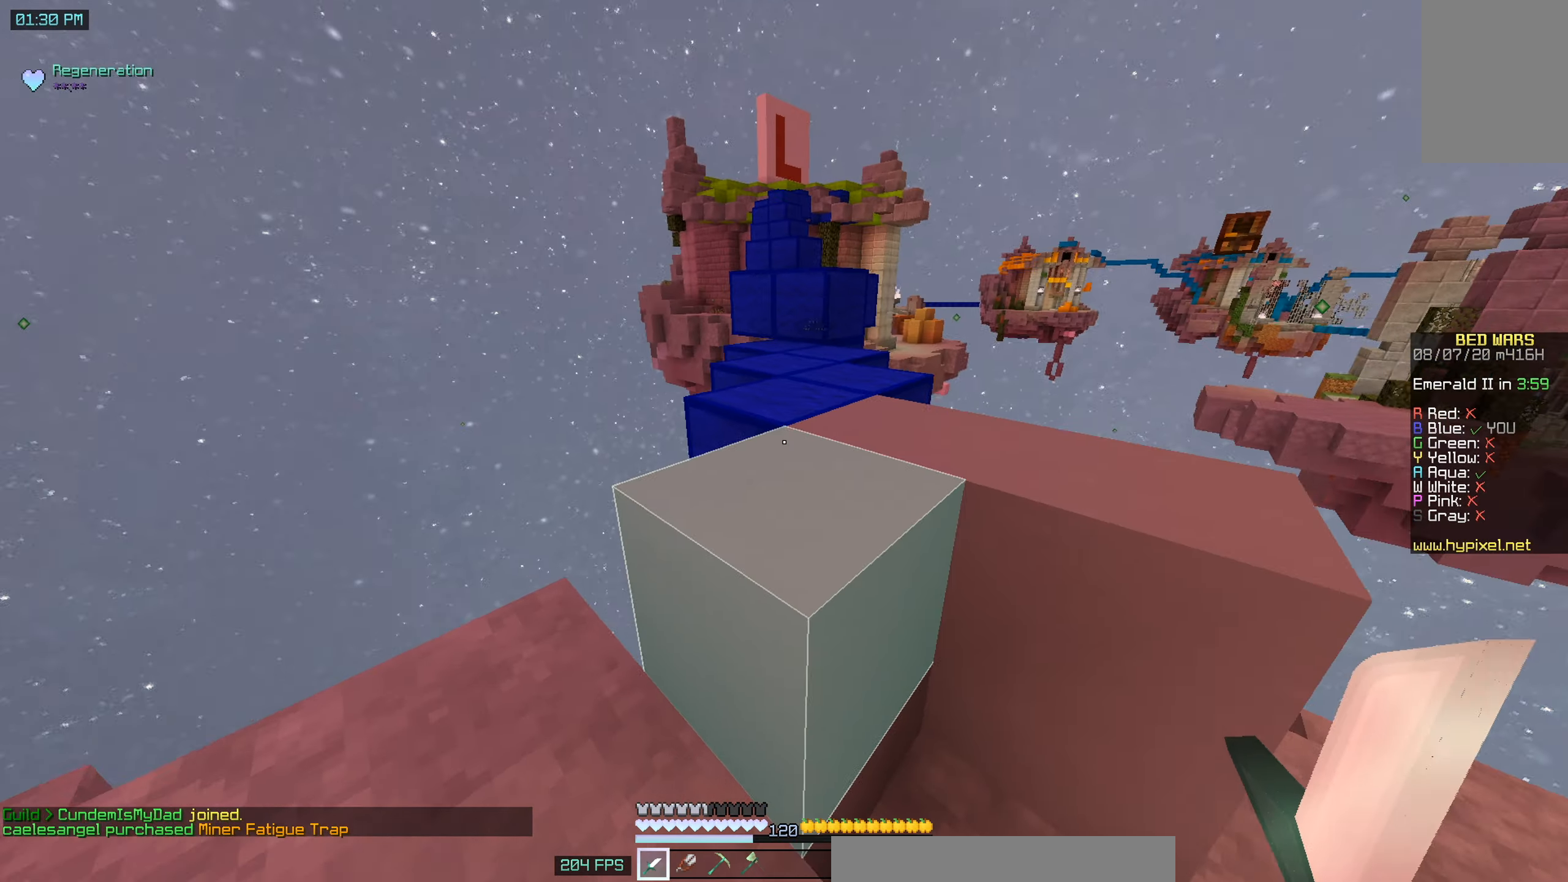
{"keys": ["d", "w"], "mouse": [], "events": [[100, "space", "down"], [283, "d", "down"], [283, "space", "up"]]}
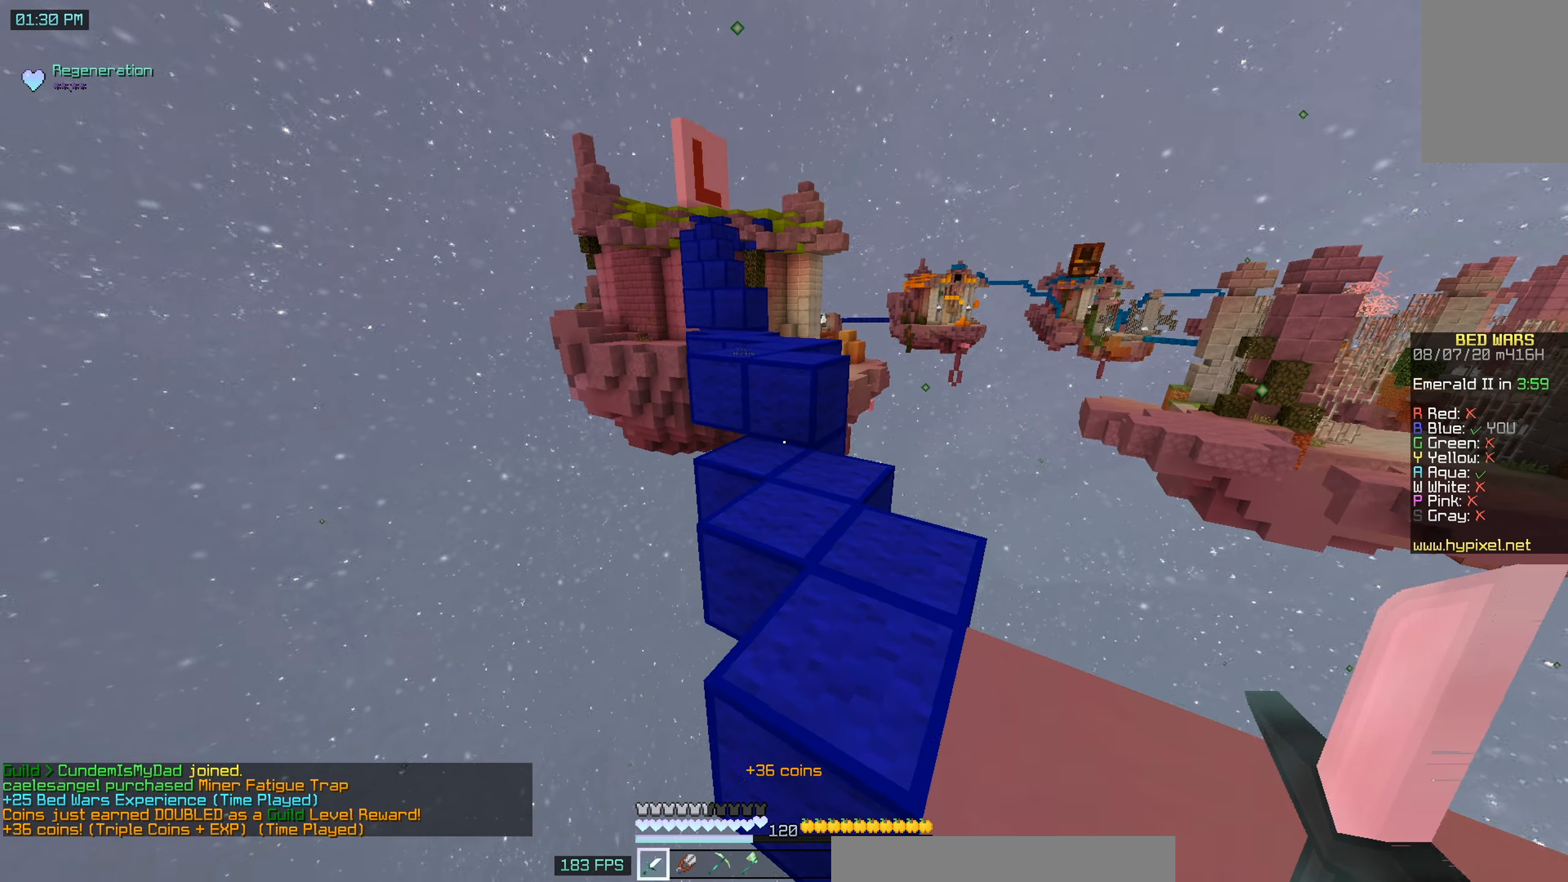
{"keys": ["w"], "mouse": [], "events": [[300, "d", "up"]]}